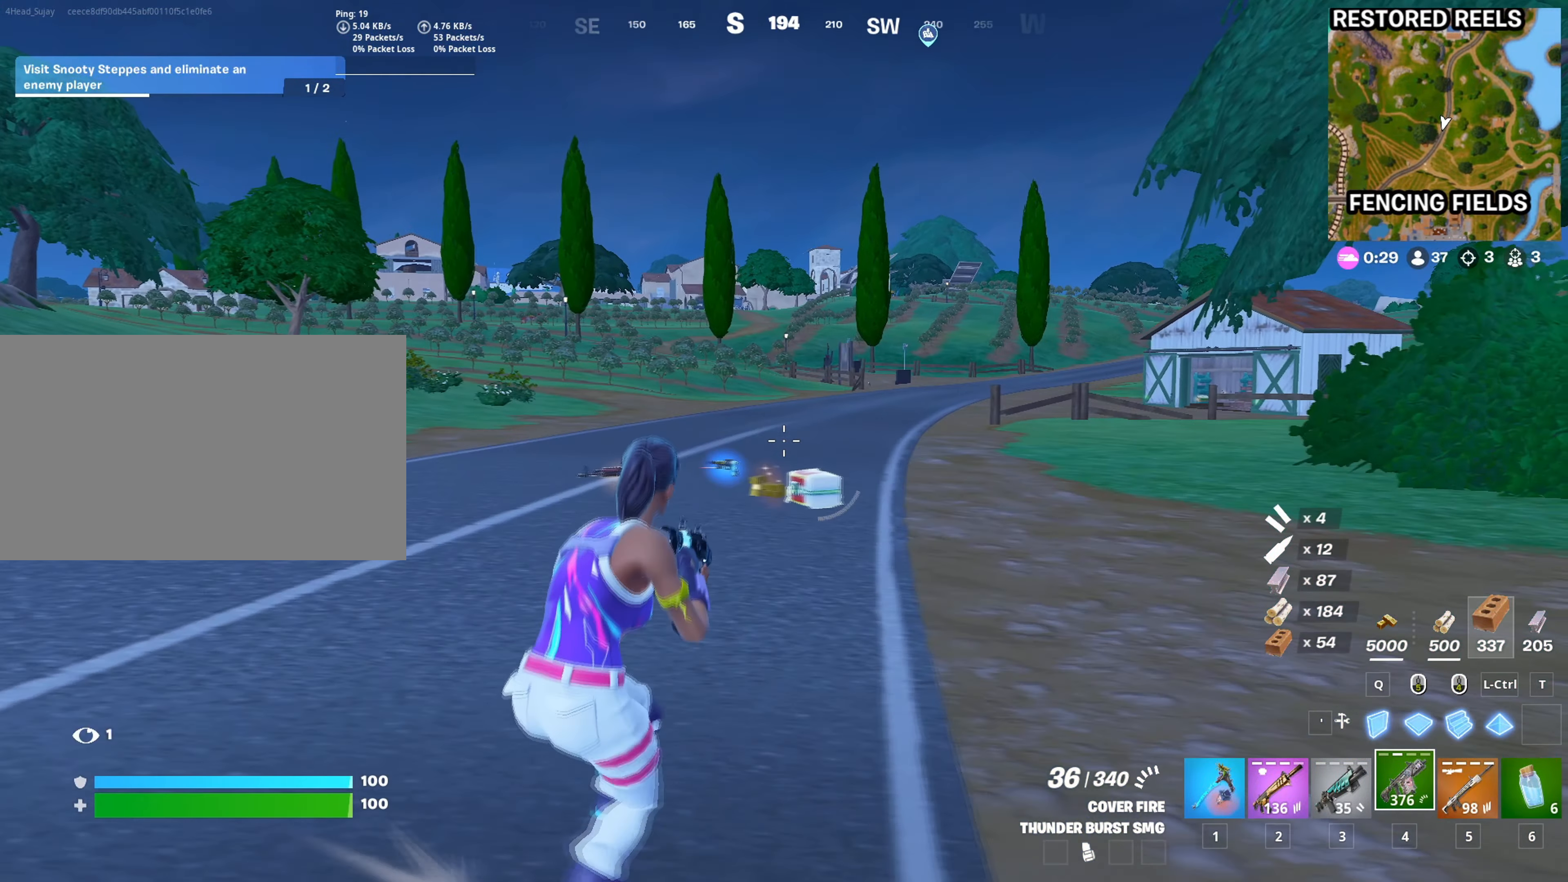
Gameplay with keyboard and mouse; each line is a JSON object with the keys and mouse buttons held at the frame after it. "events" lists presses ("down") and releases ("up") of "1", "2", "3", "4", "5", "a", "alt", "c", "caps_lock", "ctrl", "d", "e", "f", "g", "q", "r", "s", "shift", "space", "t", "tab", "v", "w", "x", "z", "mouse_left", "mouse_wheel" and "mouse_right" between this image and that frame as [ms after this image, input, new state], when the widget could be followed in between. "mouse_left", "mouse_wheel", "mouse_right" = the "left", "wheel", "right" buttons of the "mouse" list. No other keys are recorded. "wheel" means that the mouse wheel is clicked or scrolled. "mouse_move" is the direction in which the mouse moves at that frame (one of eight, or "still"), when it could be read.
{"keys": ["a", "w"], "mouse": [], "mouse_move": "still", "events": [[134, "a", "down"], [151, "d", "up"], [284, "3", "down"], [284, "w", "down"], [384, "3", "up"]]}
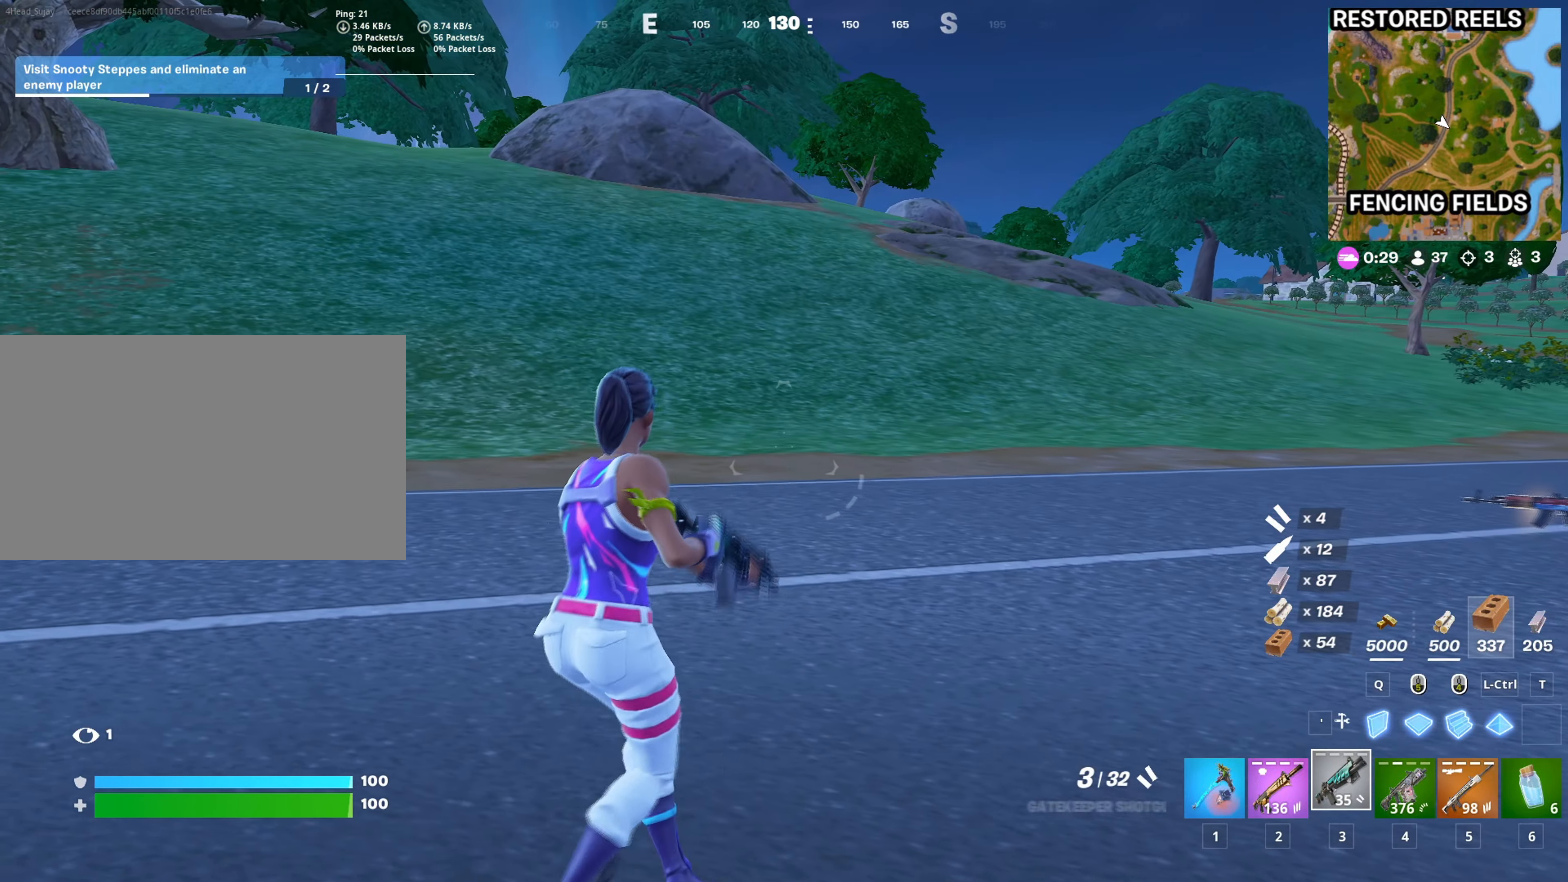
{"keys": ["a", "w"], "mouse": [], "mouse_move": "still", "events": [[200, "r", "down"], [300, "r", "up"], [400, "r", "down"], [500, "r", "up"]]}
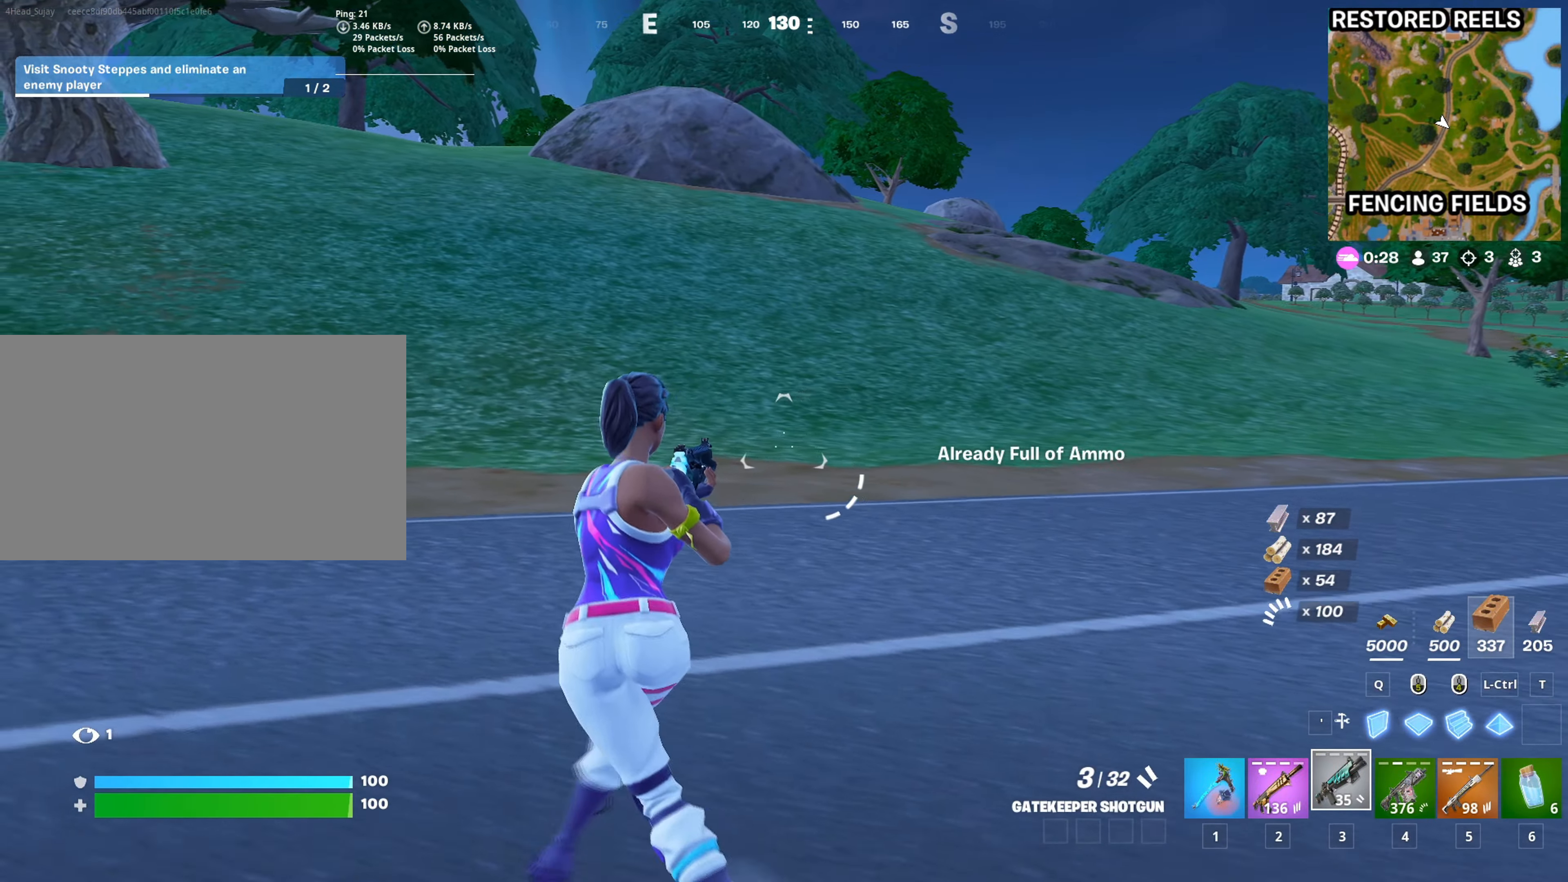
{"keys": ["w"], "mouse": [], "mouse_move": "still", "events": [[134, "a", "up"], [267, "shift", "down"], [367, "shift", "up"]]}
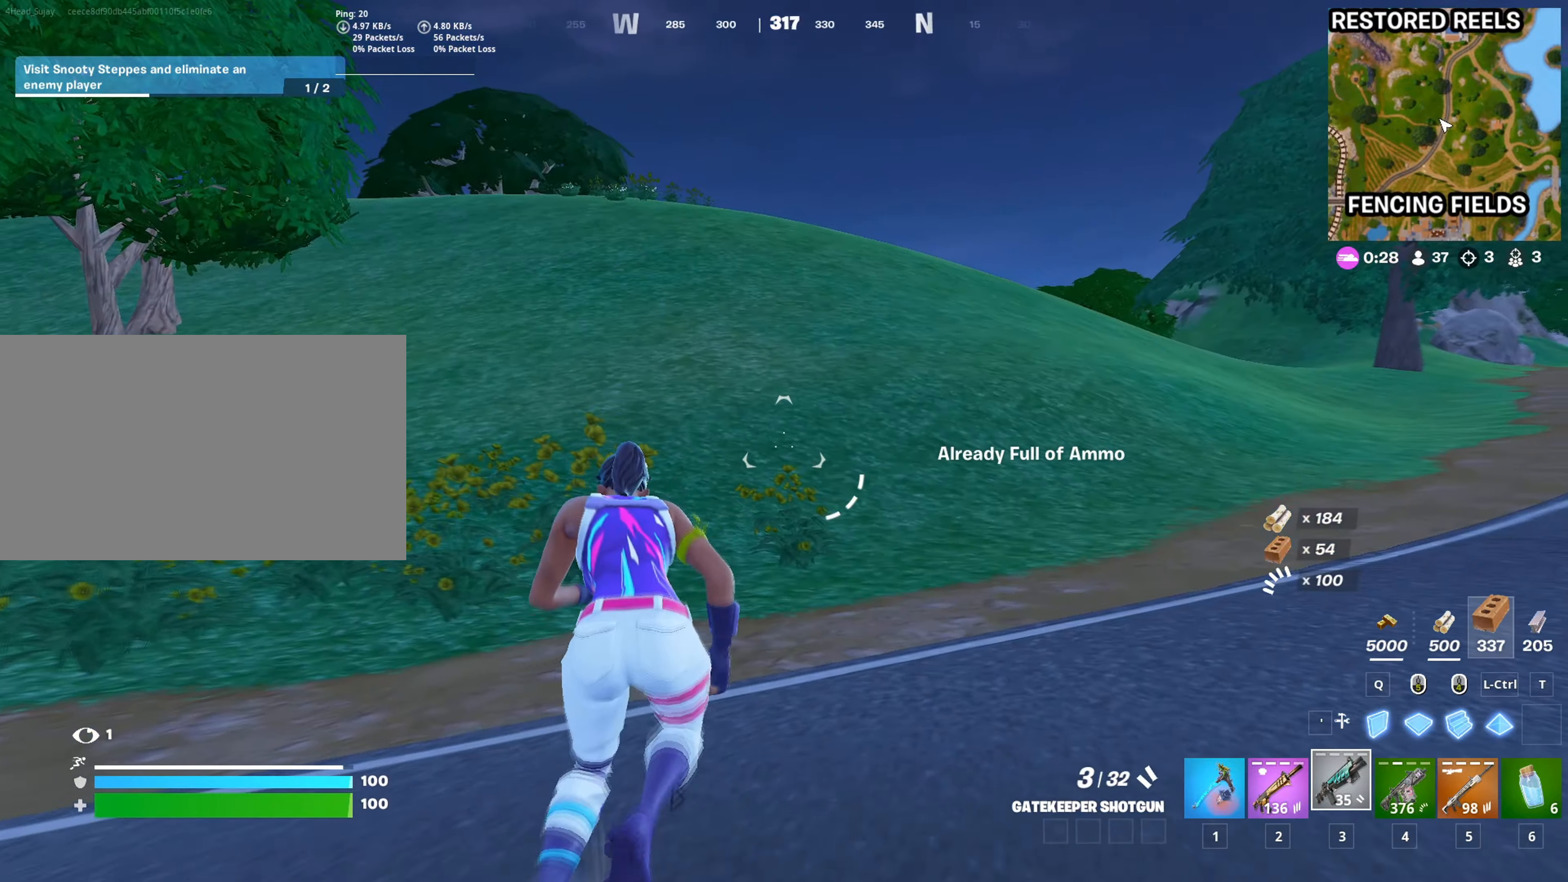
{"keys": ["a", "space", "w"], "mouse": [], "mouse_move": "right", "events": [[50, "a", "down"], [384, "space", "down"]]}
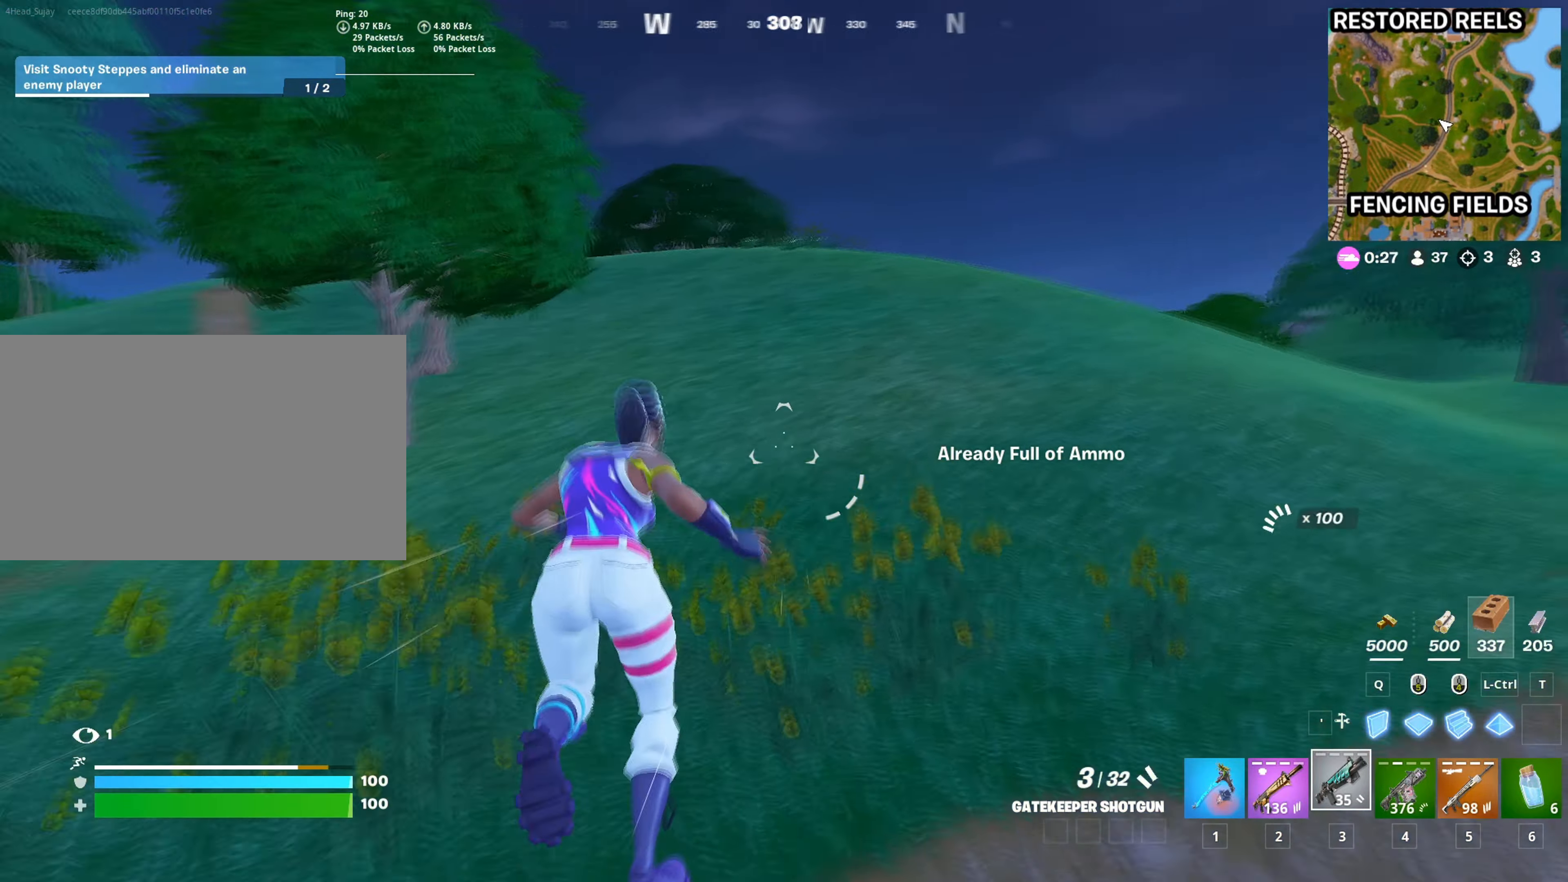
{"keys": ["a"], "mouse": [], "mouse_move": "still", "events": [[17, "space", "up"], [167, "w", "up"], [301, "1", "down"], [451, "1", "up"]]}
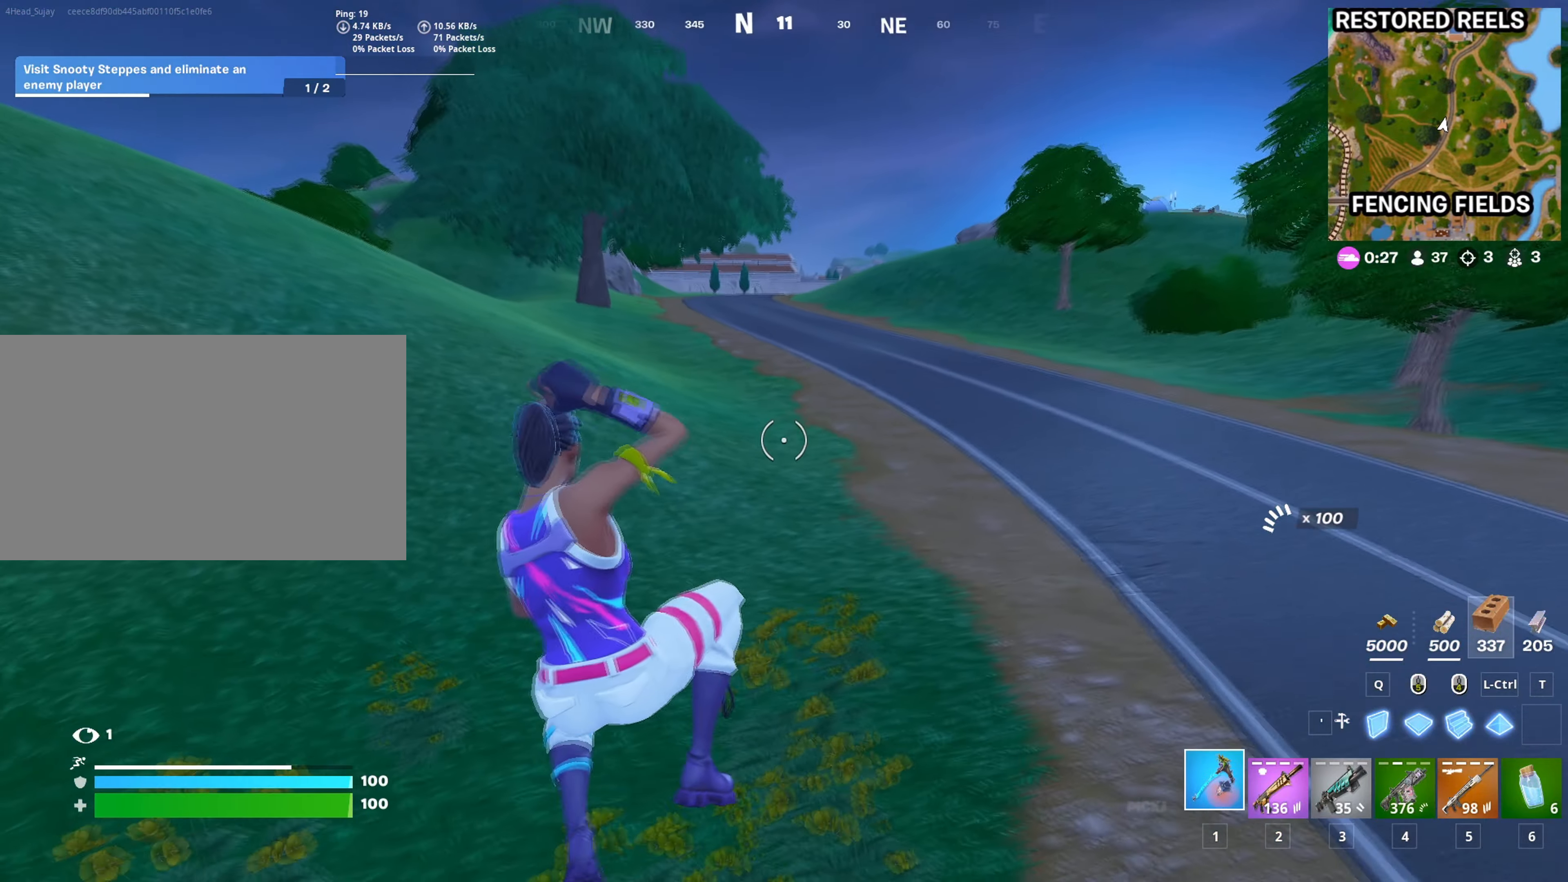
{"keys": ["d", "w"], "mouse": [], "mouse_move": "still", "events": [[133, "c", "down"], [133, "w", "down"], [183, "a", "up"], [217, "c", "up"], [500, "d", "down"]]}
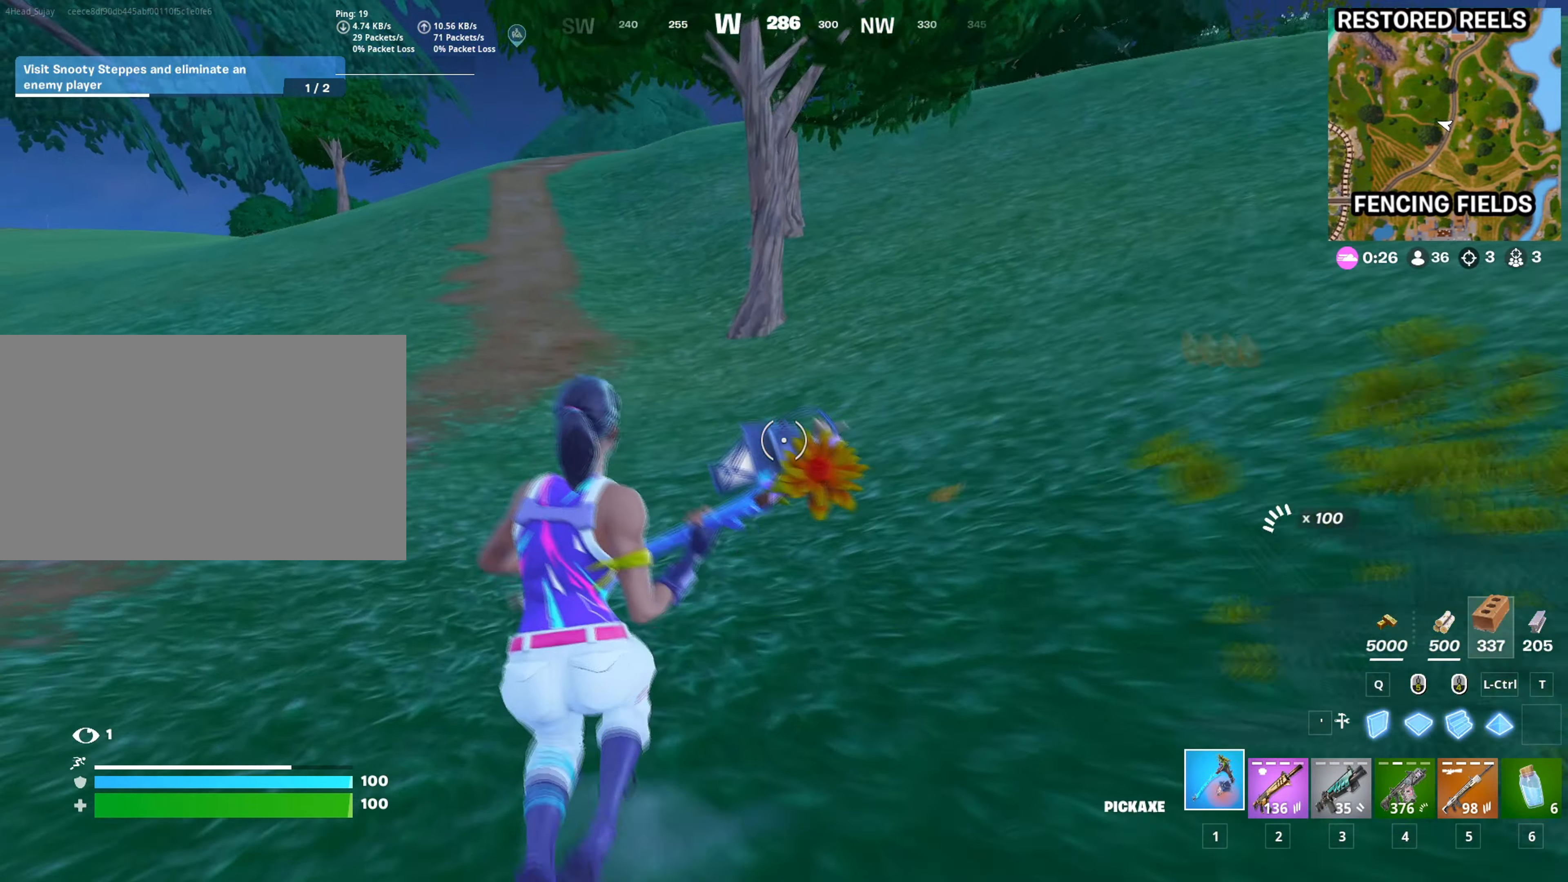
{"keys": ["3", "w"], "mouse": [], "mouse_move": "left", "events": [[50, "space", "down"], [201, "space", "up"], [251, "d", "up"], [418, "3", "down"]]}
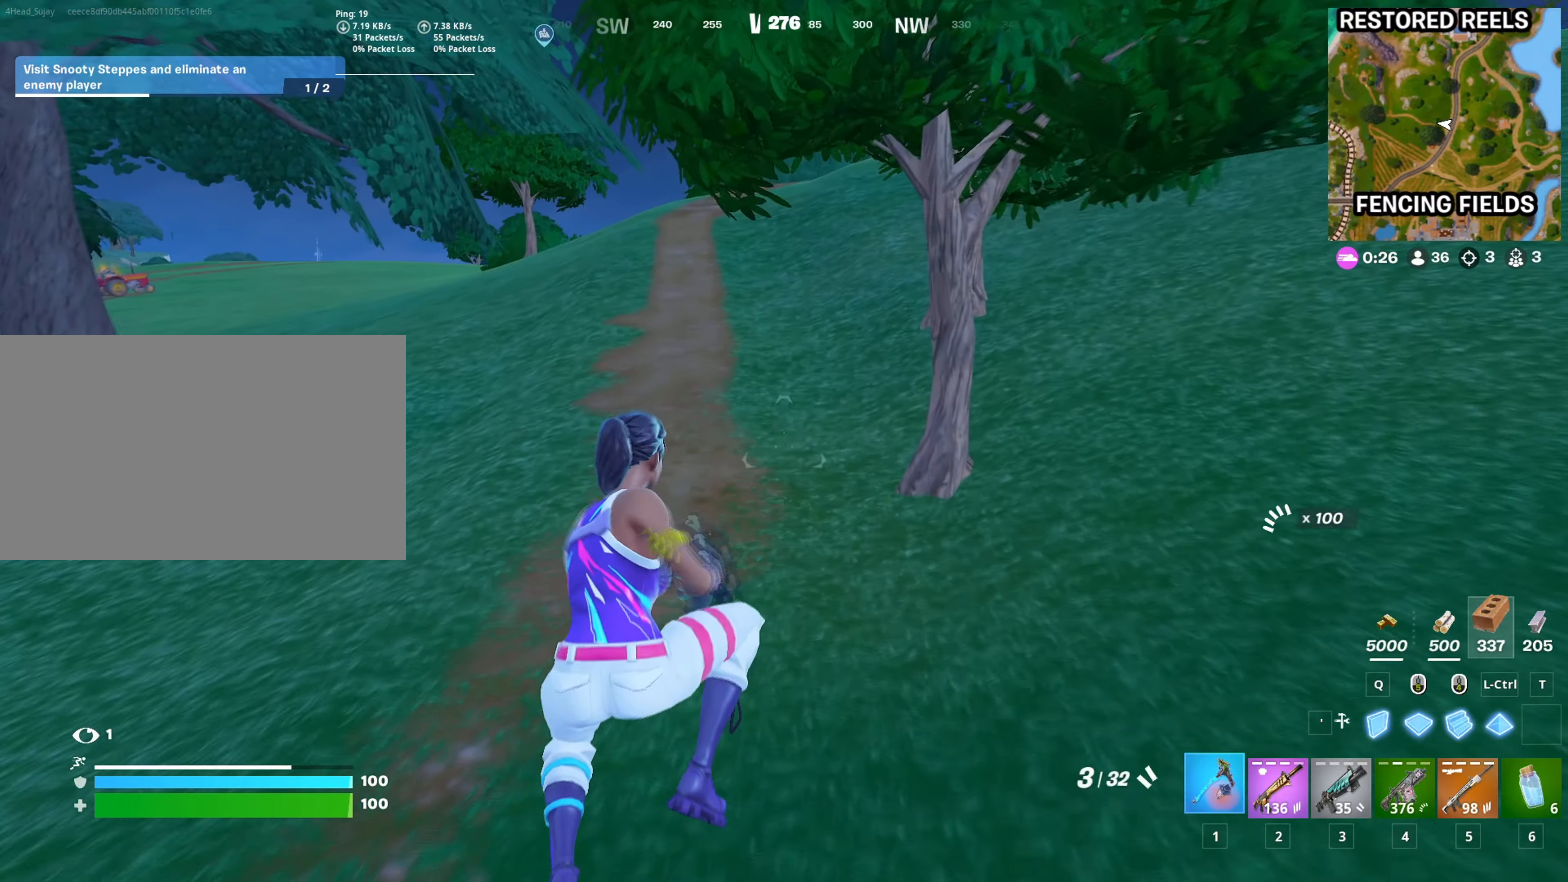
{"keys": ["d", "w"], "mouse": [], "mouse_move": "right", "events": [[17, "1", "down"], [17, "3", "up"], [67, "1", "up"], [150, "c", "down"], [250, "c", "up"], [384, "d", "down"]]}
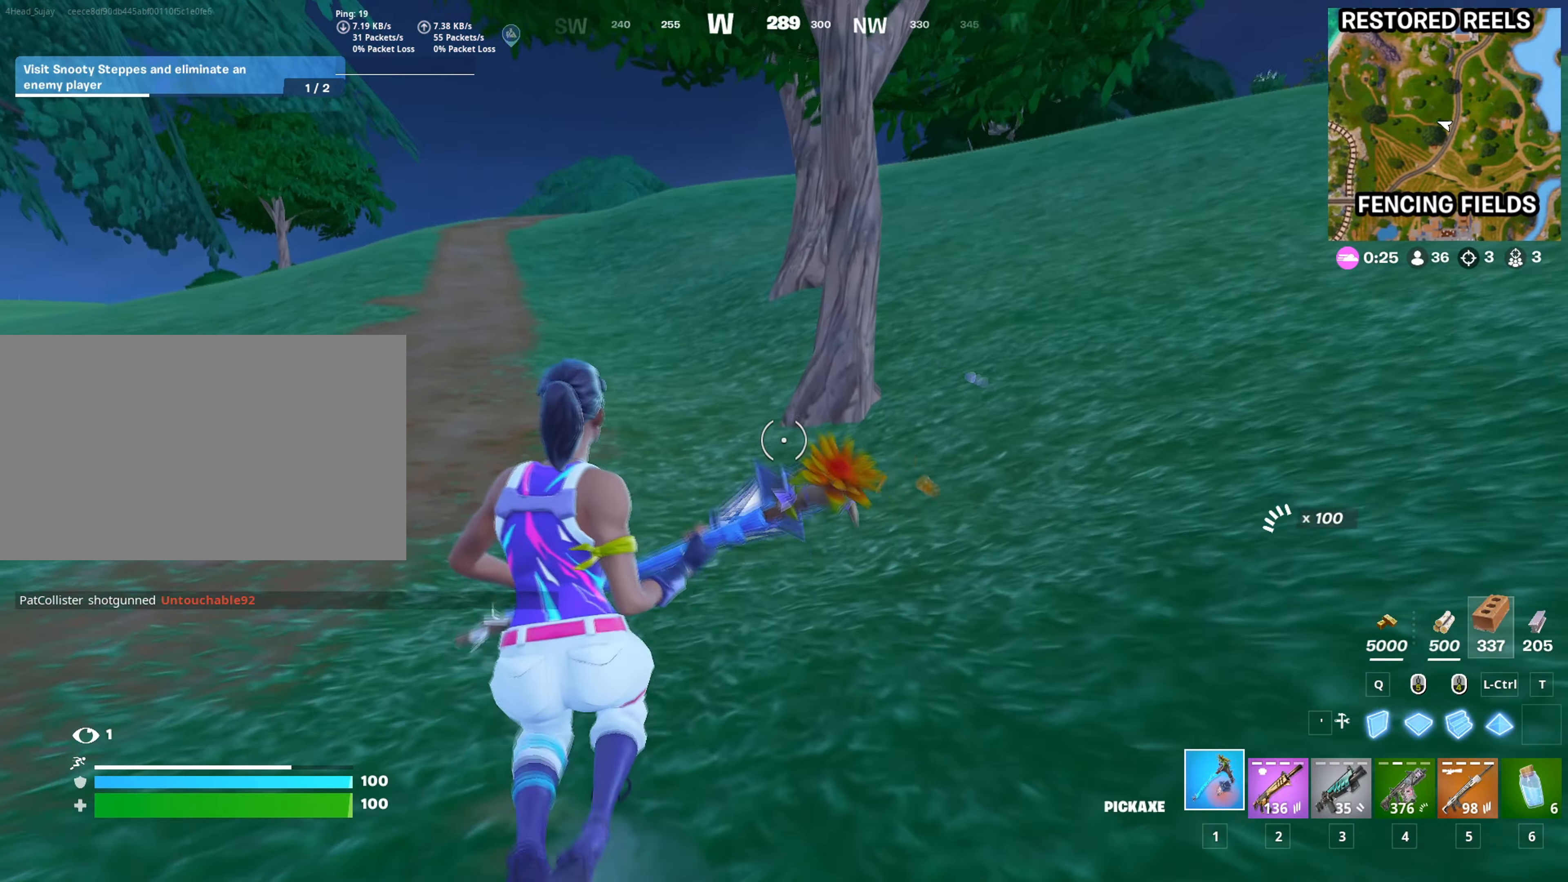
{"keys": ["w"], "mouse": ["left"], "mouse_move": "right", "events": [[234, "d", "up"], [501, "mouse_left", "down"]]}
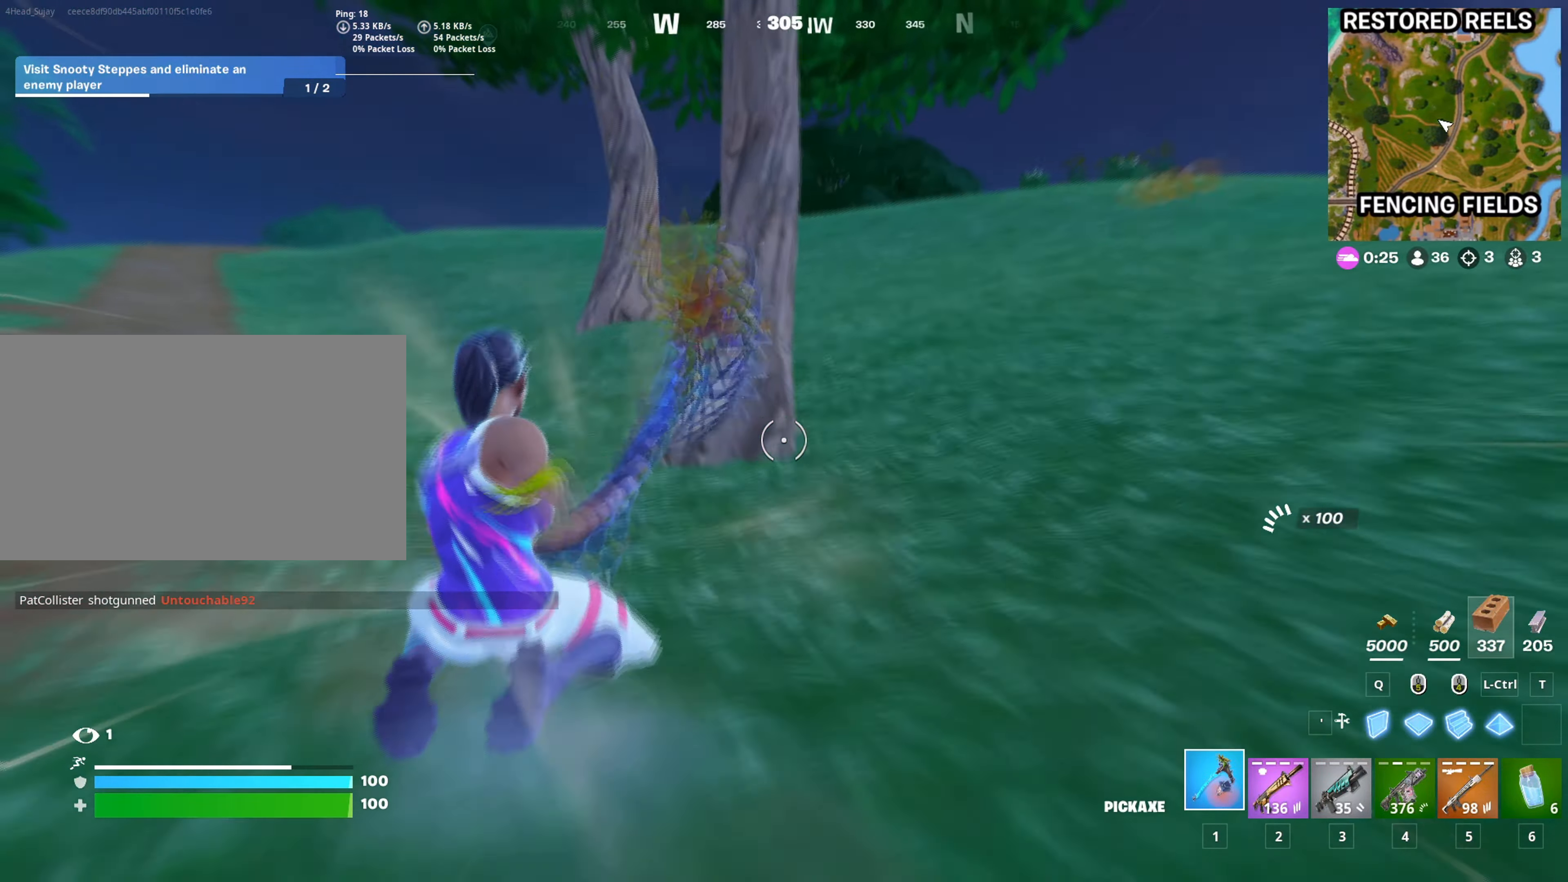
{"keys": ["a", "w"], "mouse": ["left"], "mouse_move": "down-right", "events": [[467, "a", "down"]]}
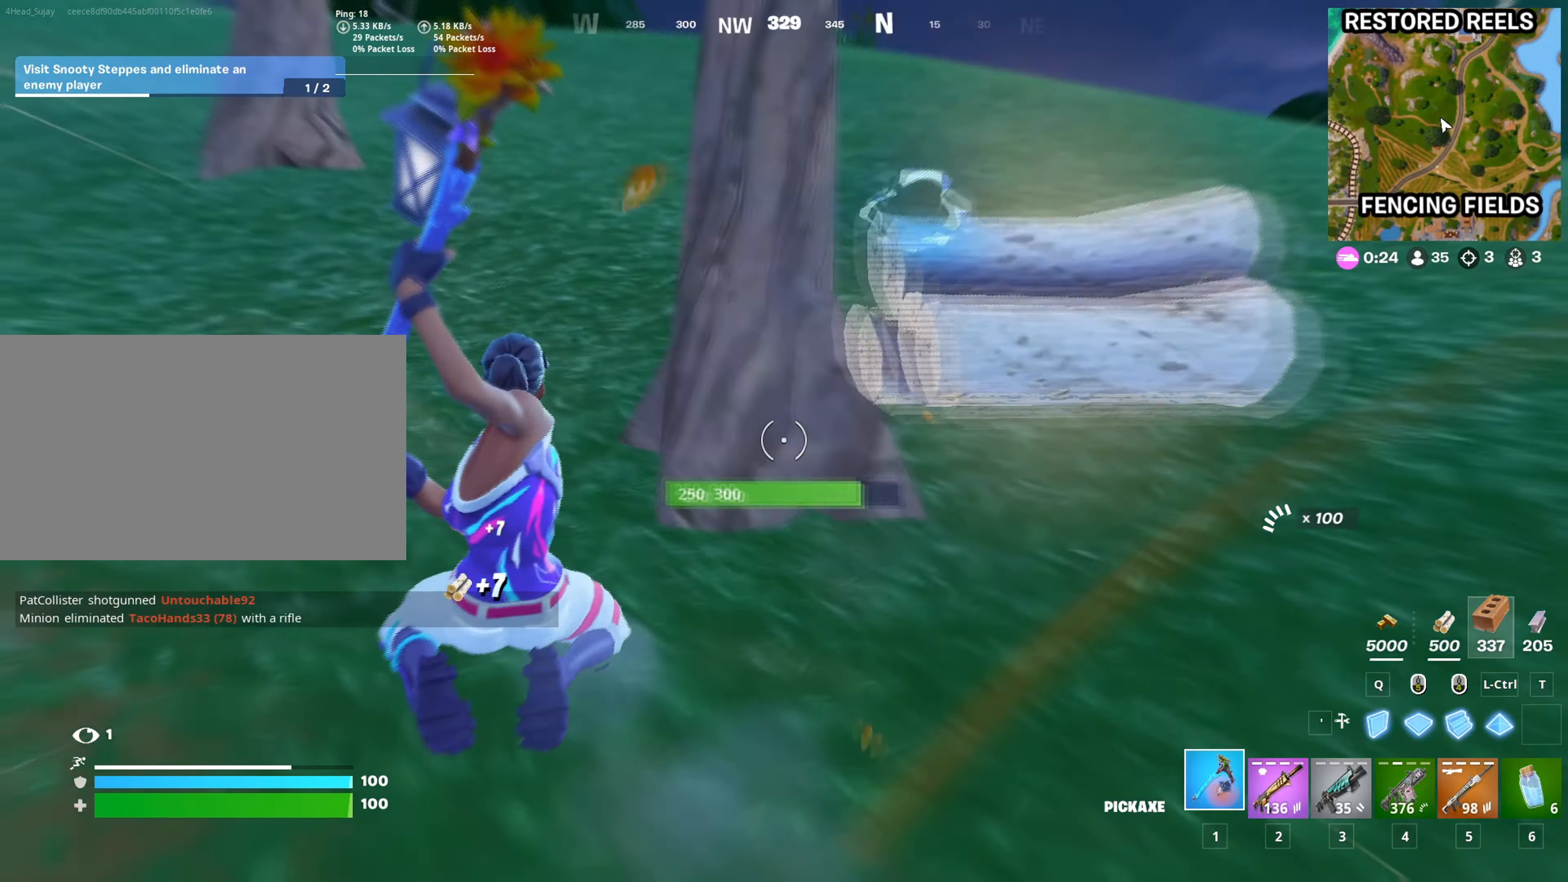
{"keys": ["a"], "mouse": ["left"], "mouse_move": "down", "events": [[167, "c", "down"], [267, "c", "up"], [417, "w", "up"]]}
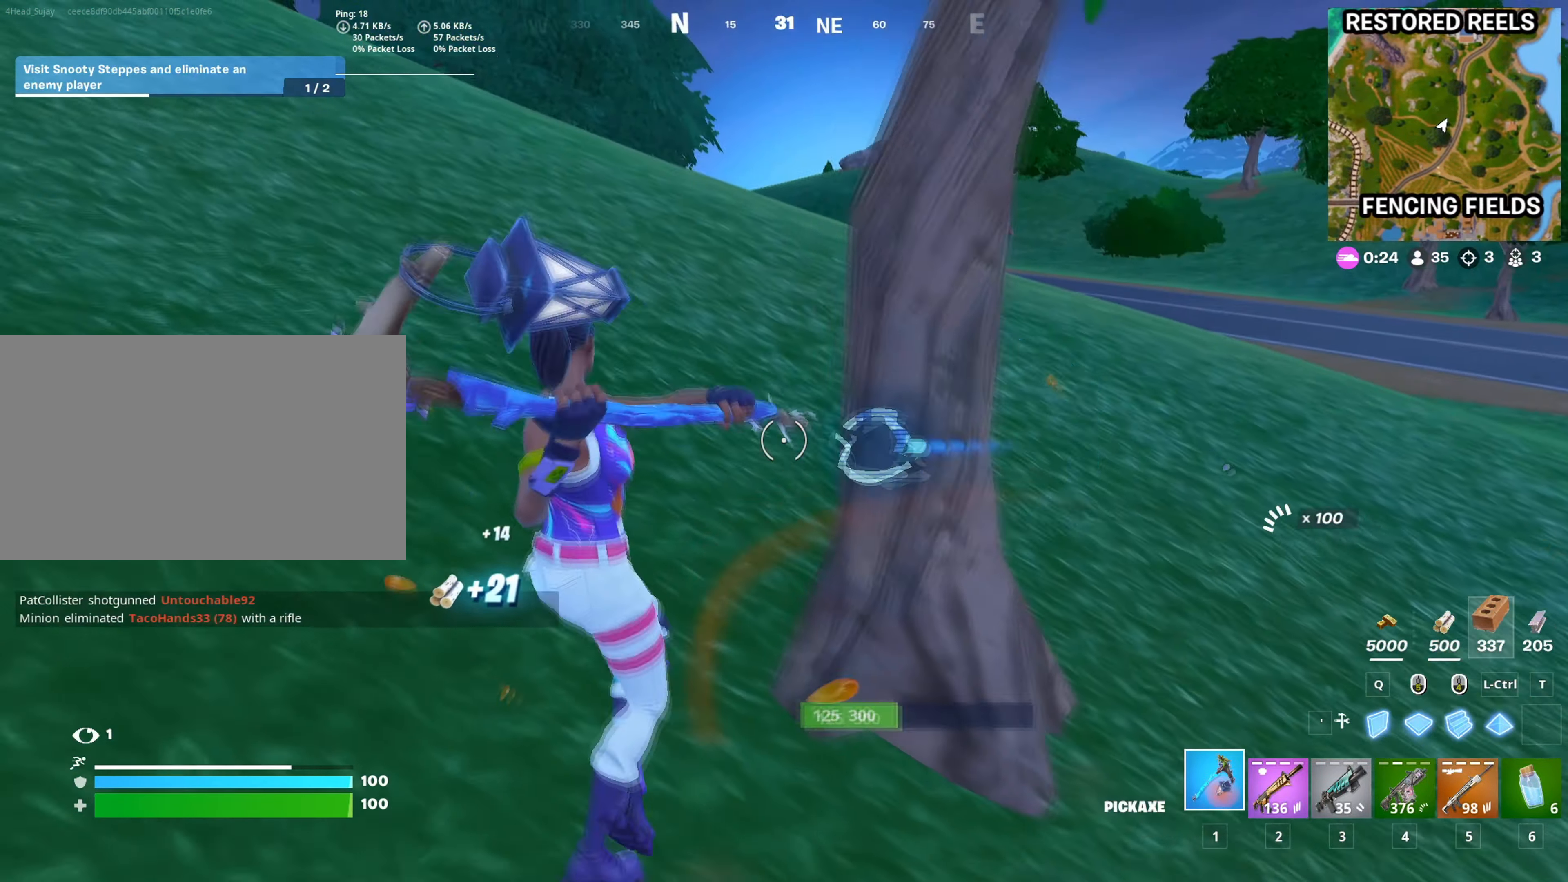
{"keys": ["a", "s"], "mouse": ["left"], "mouse_move": "still", "events": [[84, "s", "down"], [150, "a", "up"], [184, "d", "down"], [417, "d", "up"], [467, "a", "down"]]}
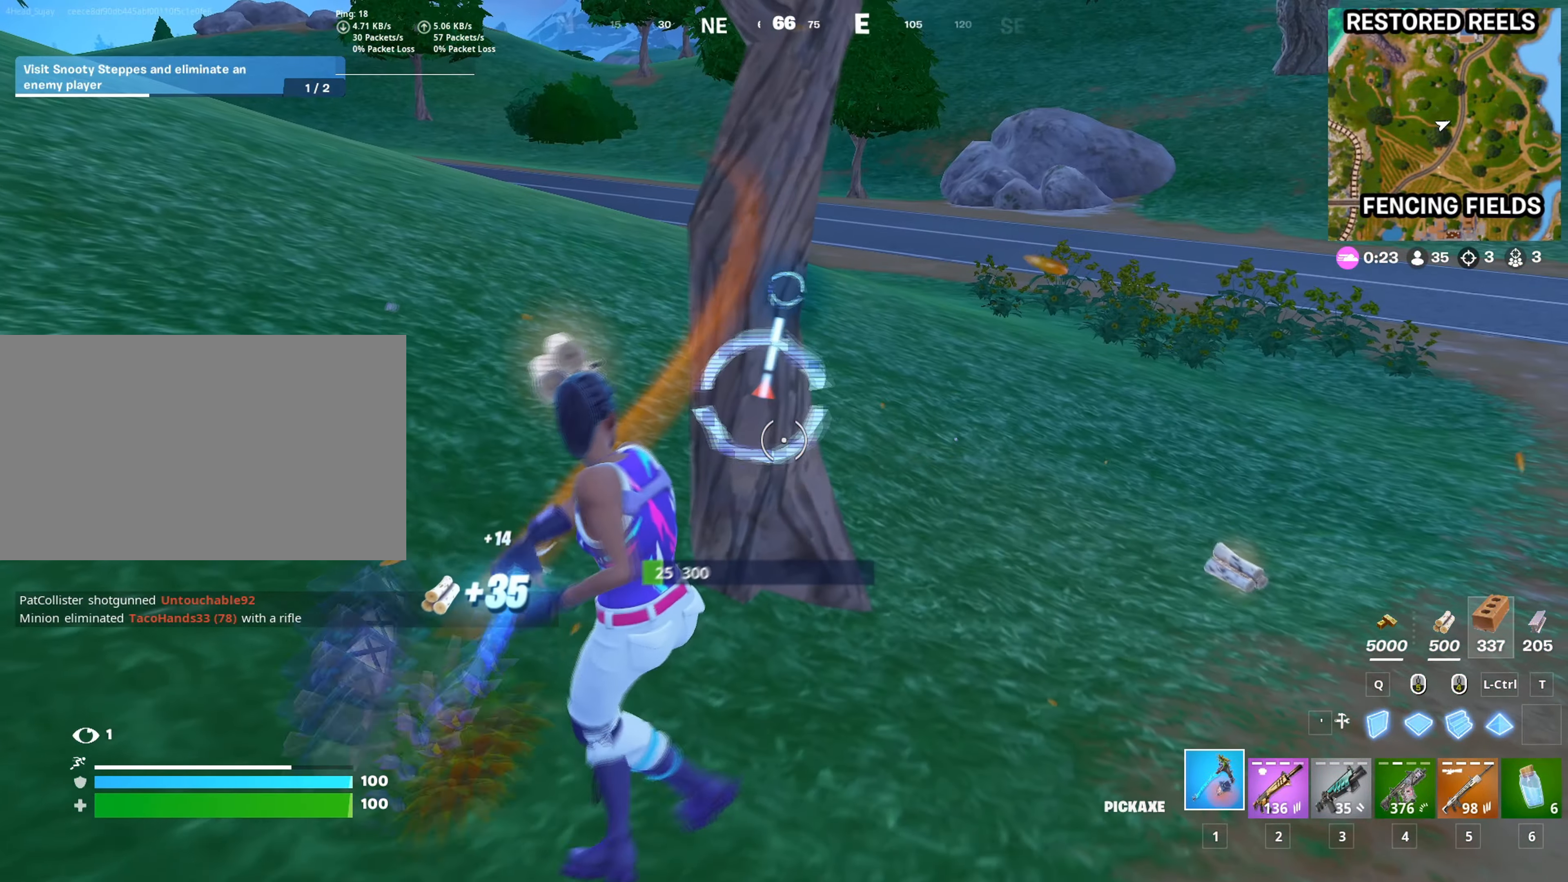
{"keys": ["a"], "mouse": ["left"], "mouse_move": "left", "events": [[400, "s", "up"]]}
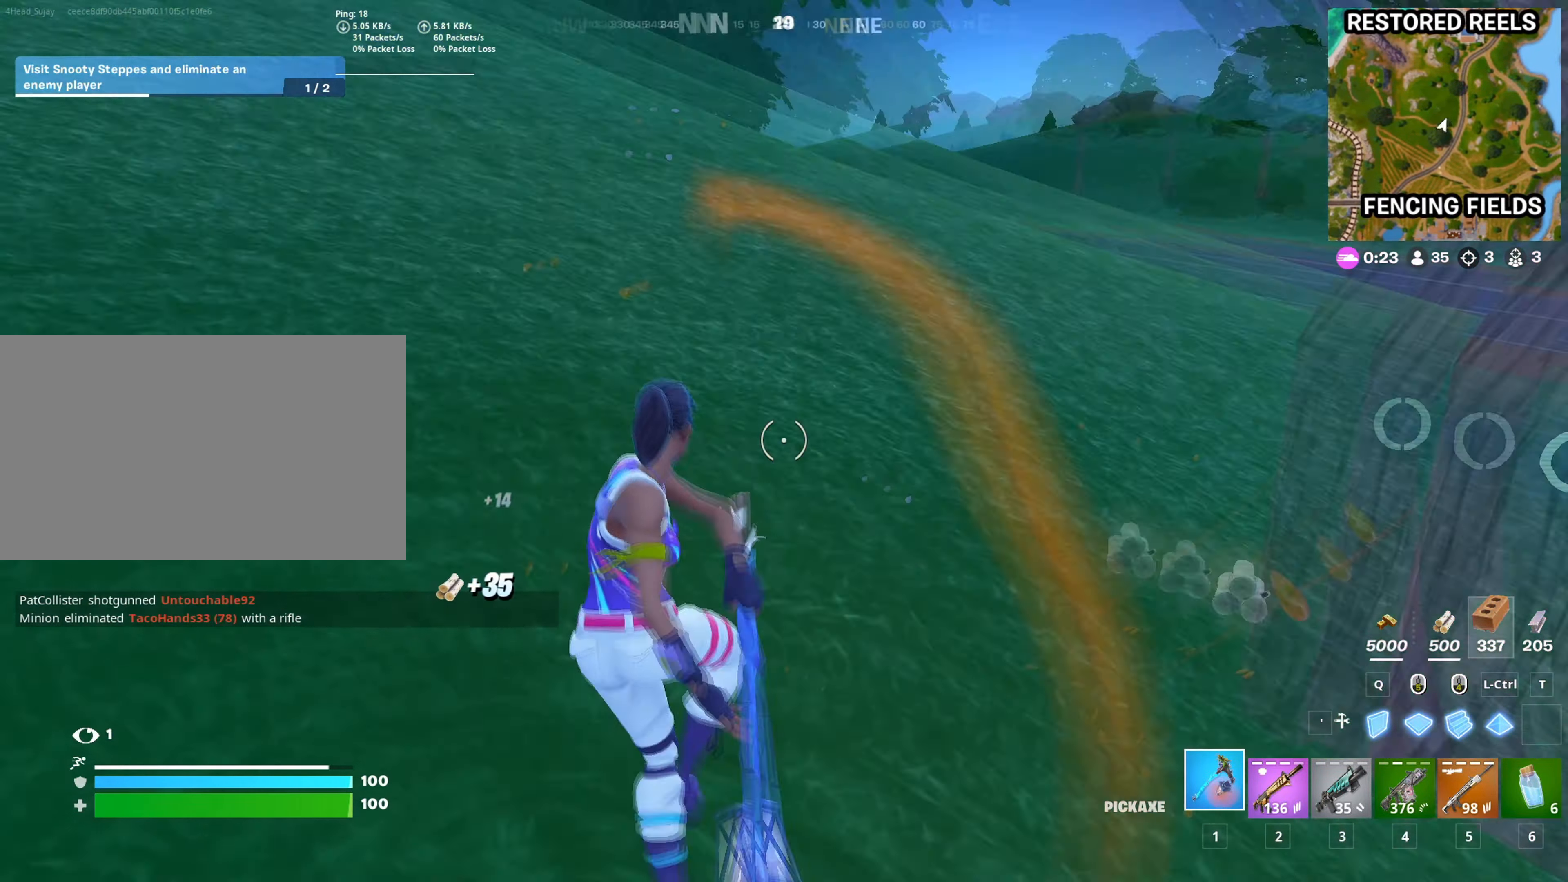
{"keys": ["w"], "mouse": ["left"], "mouse_move": "up-right", "events": [[34, "w", "down"], [417, "a", "up"]]}
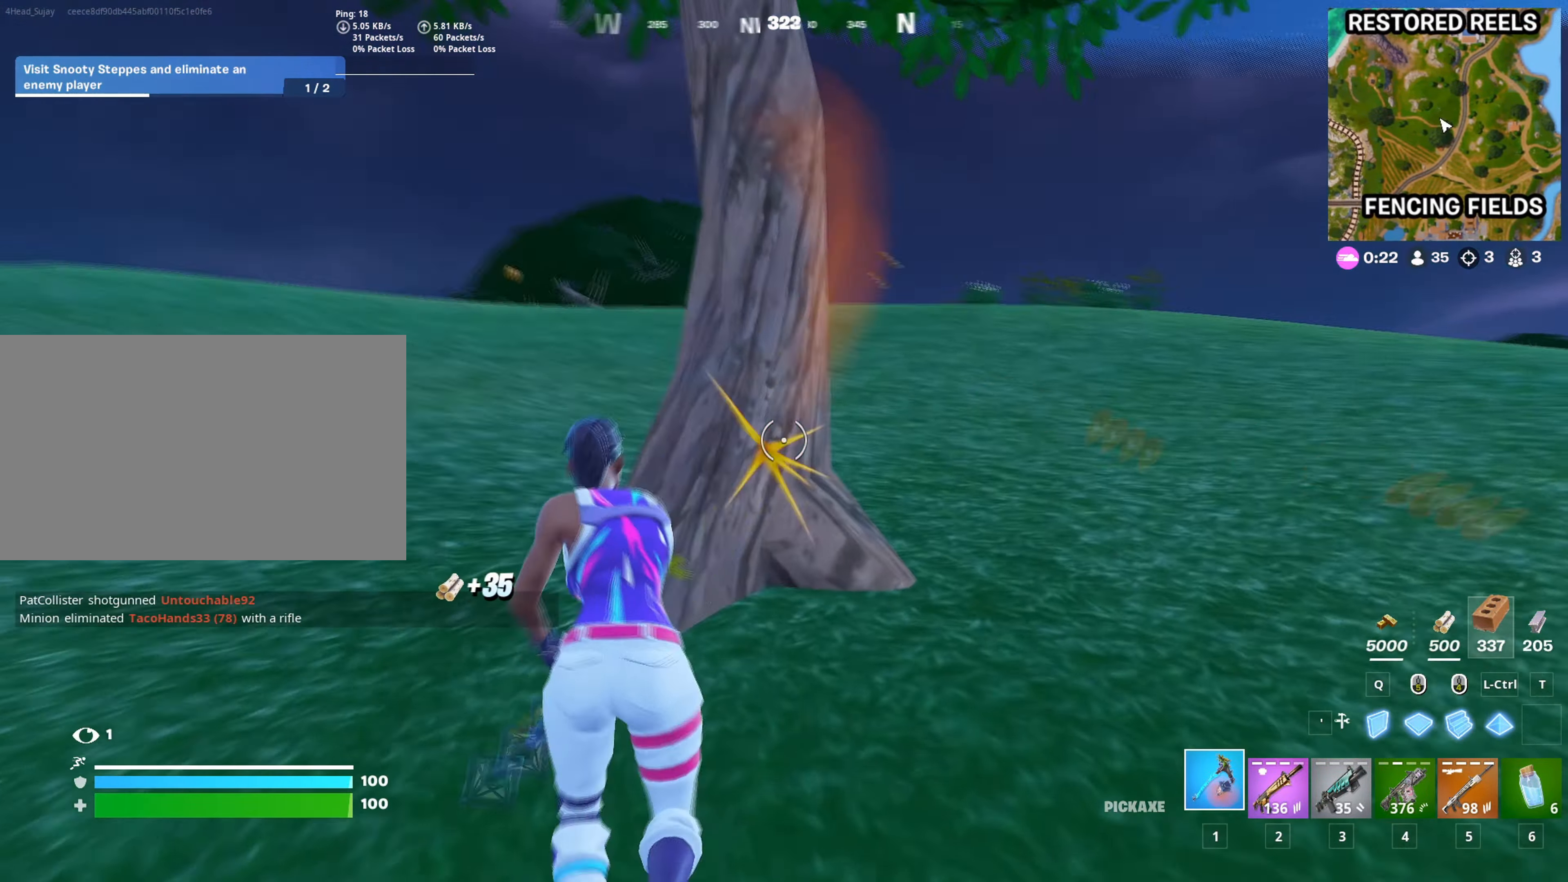
{"keys": ["a", "w"], "mouse": ["left"], "mouse_move": "right", "events": [[133, "a", "down"]]}
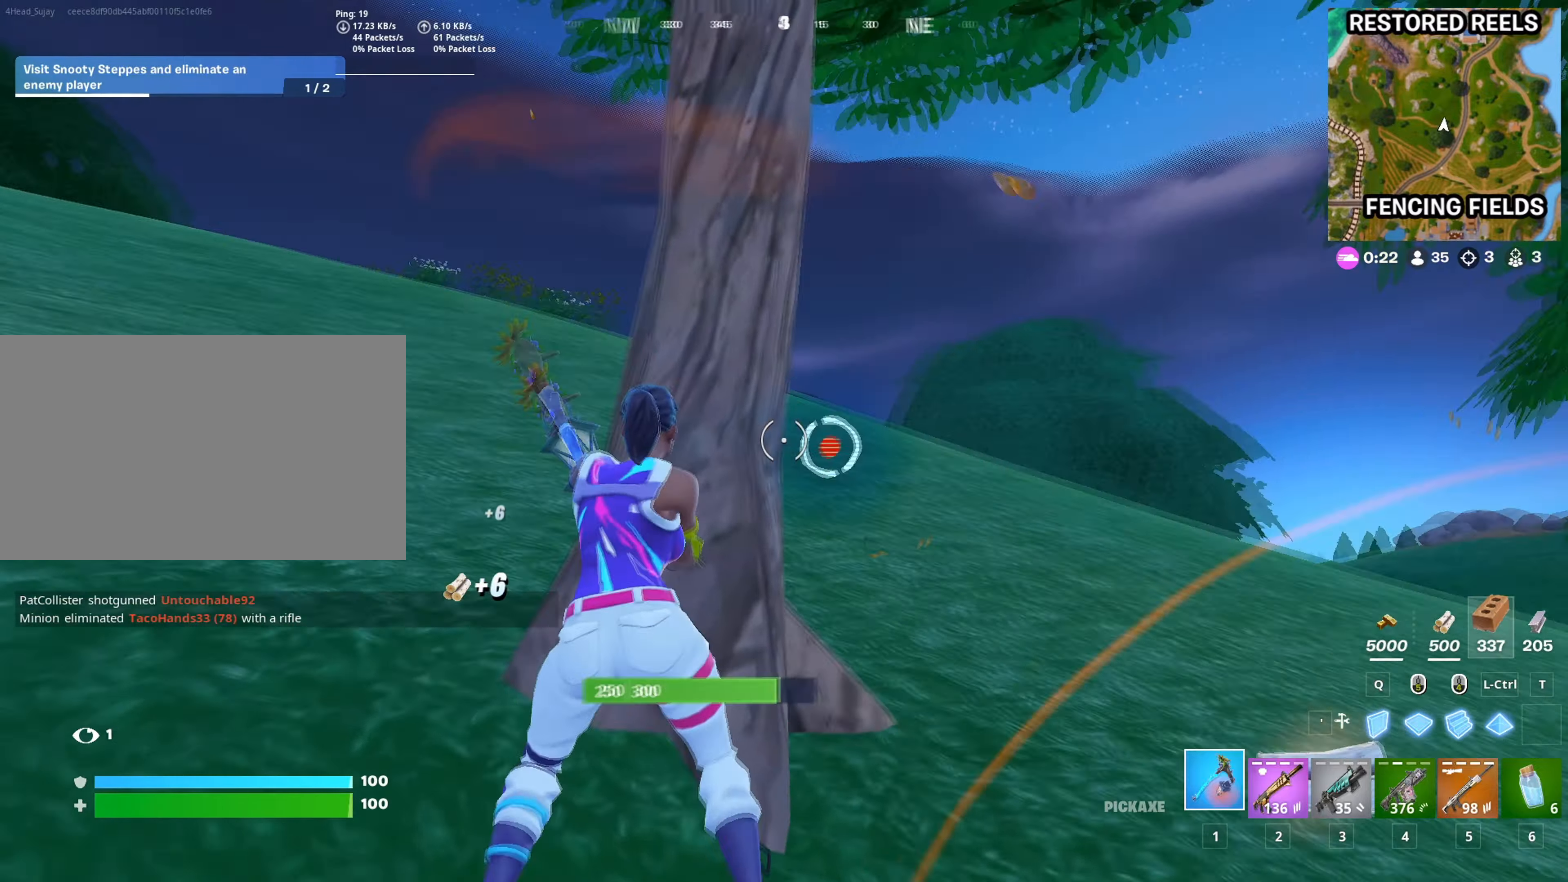
{"keys": ["w"], "mouse": [], "mouse_move": "still", "events": [[67, "a", "up"], [117, "5", "down"], [117, "mouse_left", "up"], [150, "5", "up"], [200, "shift", "down"], [301, "shift", "up"]]}
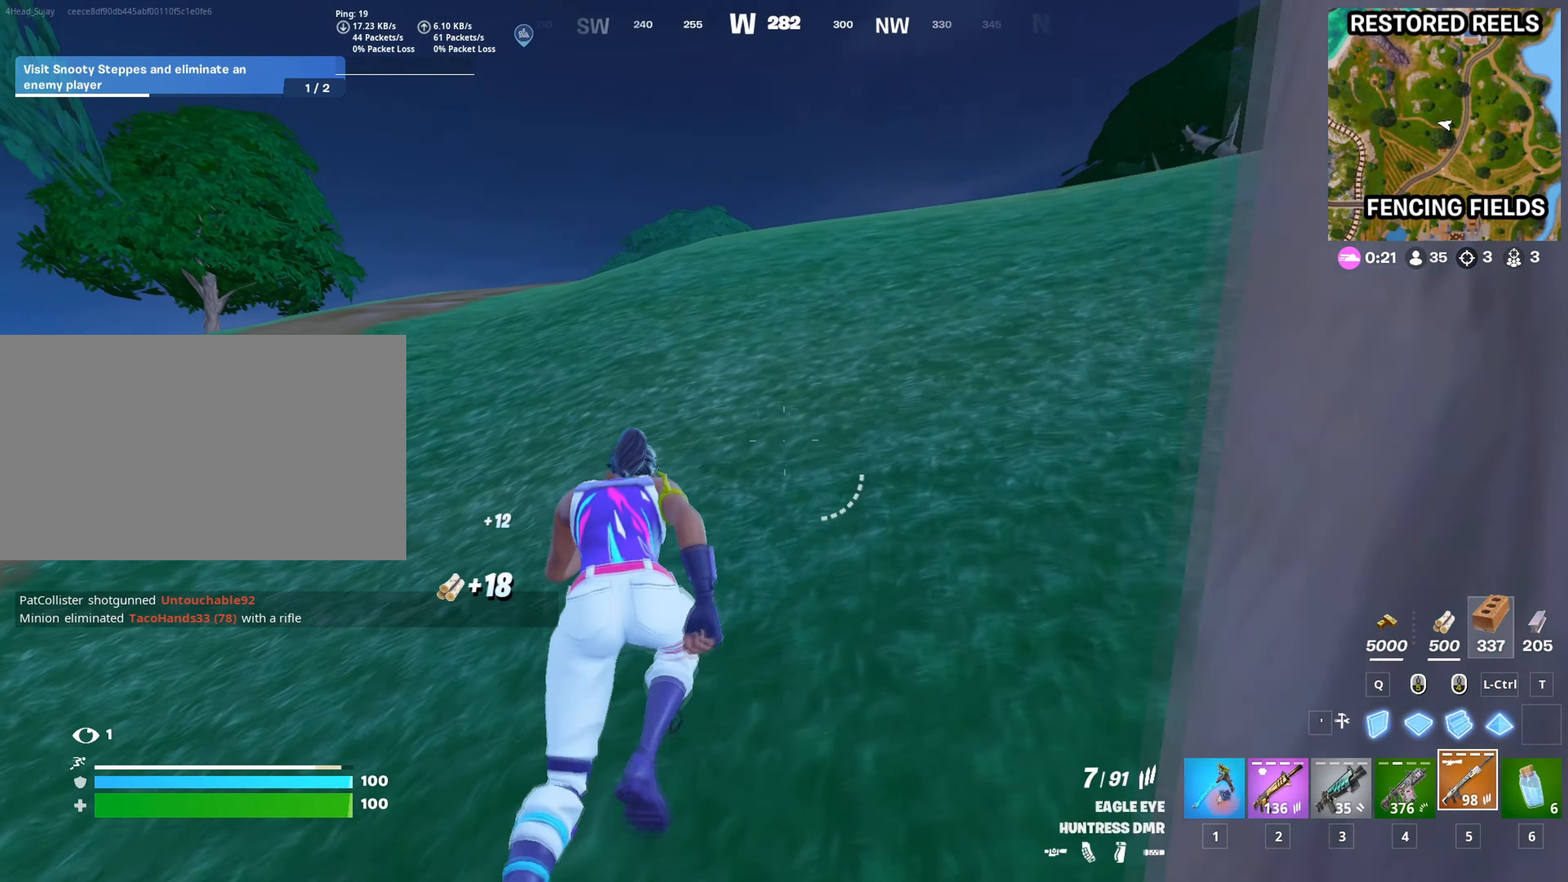
{"keys": ["c", "d", "w"], "mouse": [], "mouse_move": "still", "events": [[33, "space", "down"], [133, "space", "up"], [167, "w", "up"], [267, "d", "down"], [350, "w", "down"], [500, "c", "down"]]}
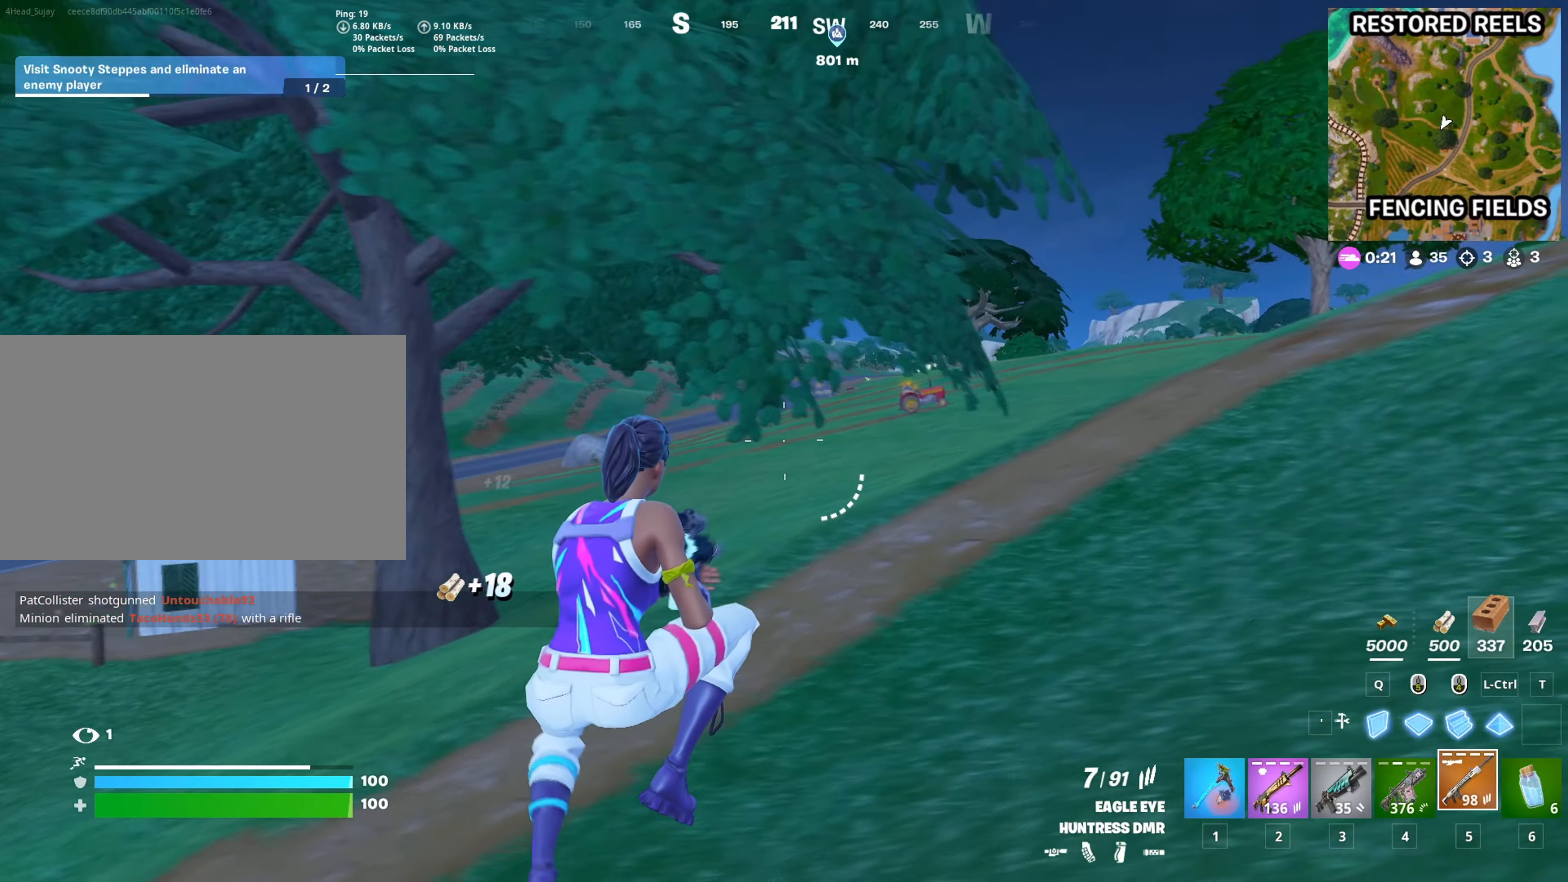
{"keys": ["d", "space", "w"], "mouse": [], "mouse_move": "still", "events": [[100, "c", "up"], [367, "space", "down"]]}
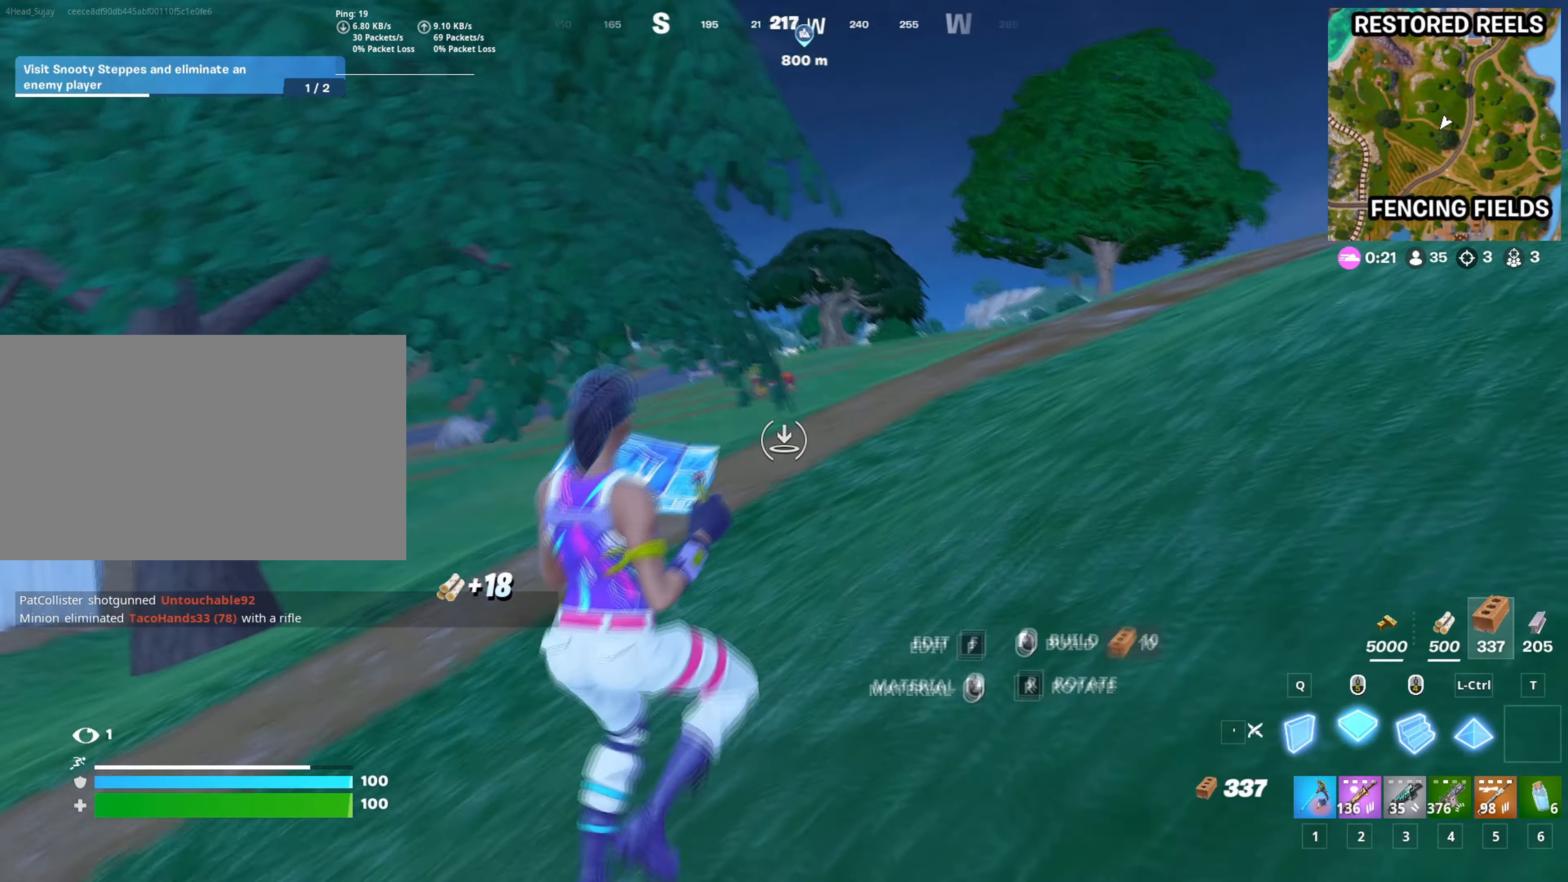
{"keys": ["w"], "mouse": [], "mouse_move": "still", "events": [[16, "space", "up"], [167, "d", "up"], [250, "1", "down"], [333, "5", "down"], [350, "1", "up"], [434, "5", "up"]]}
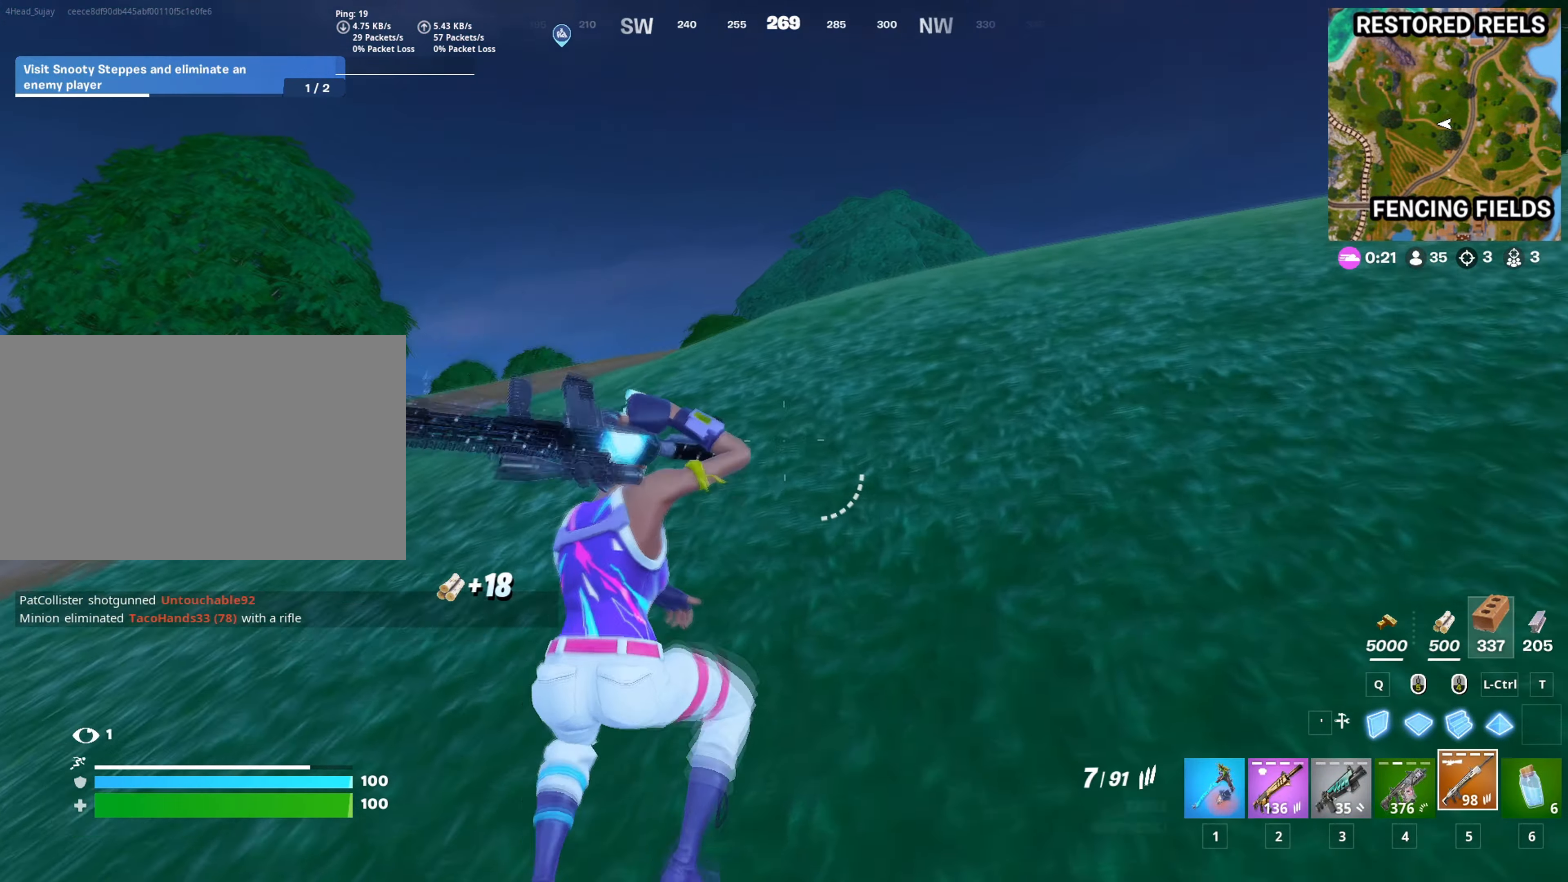
{"keys": ["w"], "mouse": [], "mouse_move": "still", "events": [[34, "c", "down"], [167, "c", "up"], [267, "c", "down"], [351, "c", "up"]]}
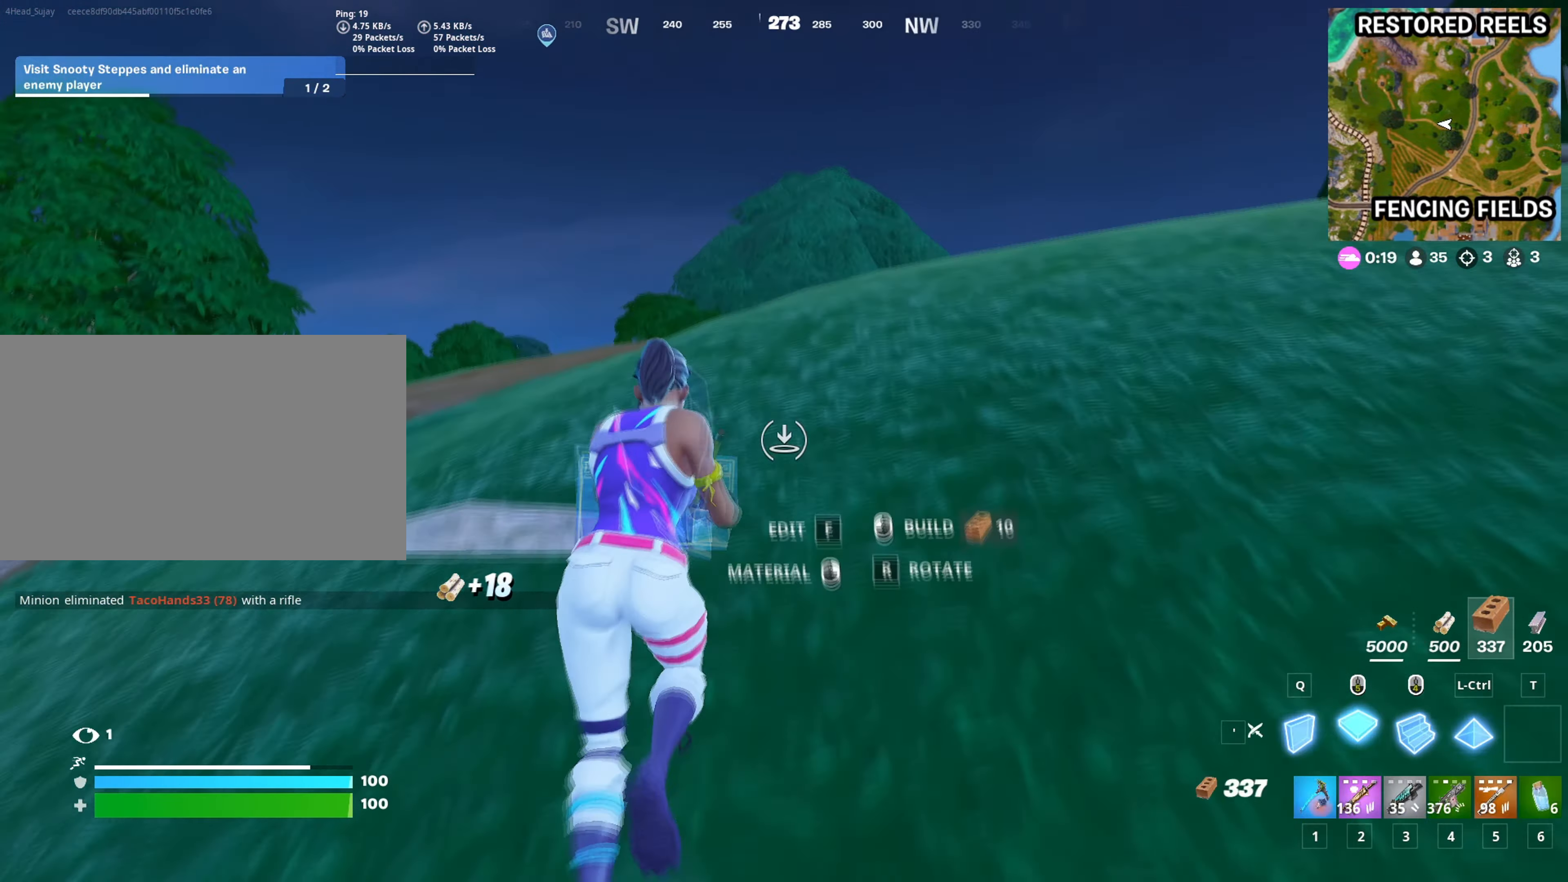
{"keys": ["shift", "w"], "mouse": [], "mouse_move": "down-left", "events": [[83, "mouse_right", "down"], [183, "mouse_right", "up"], [233, "mouse_right", "down"], [283, "mouse_right", "up"], [317, "5", "down"], [417, "5", "up"], [417, "shift", "down"]]}
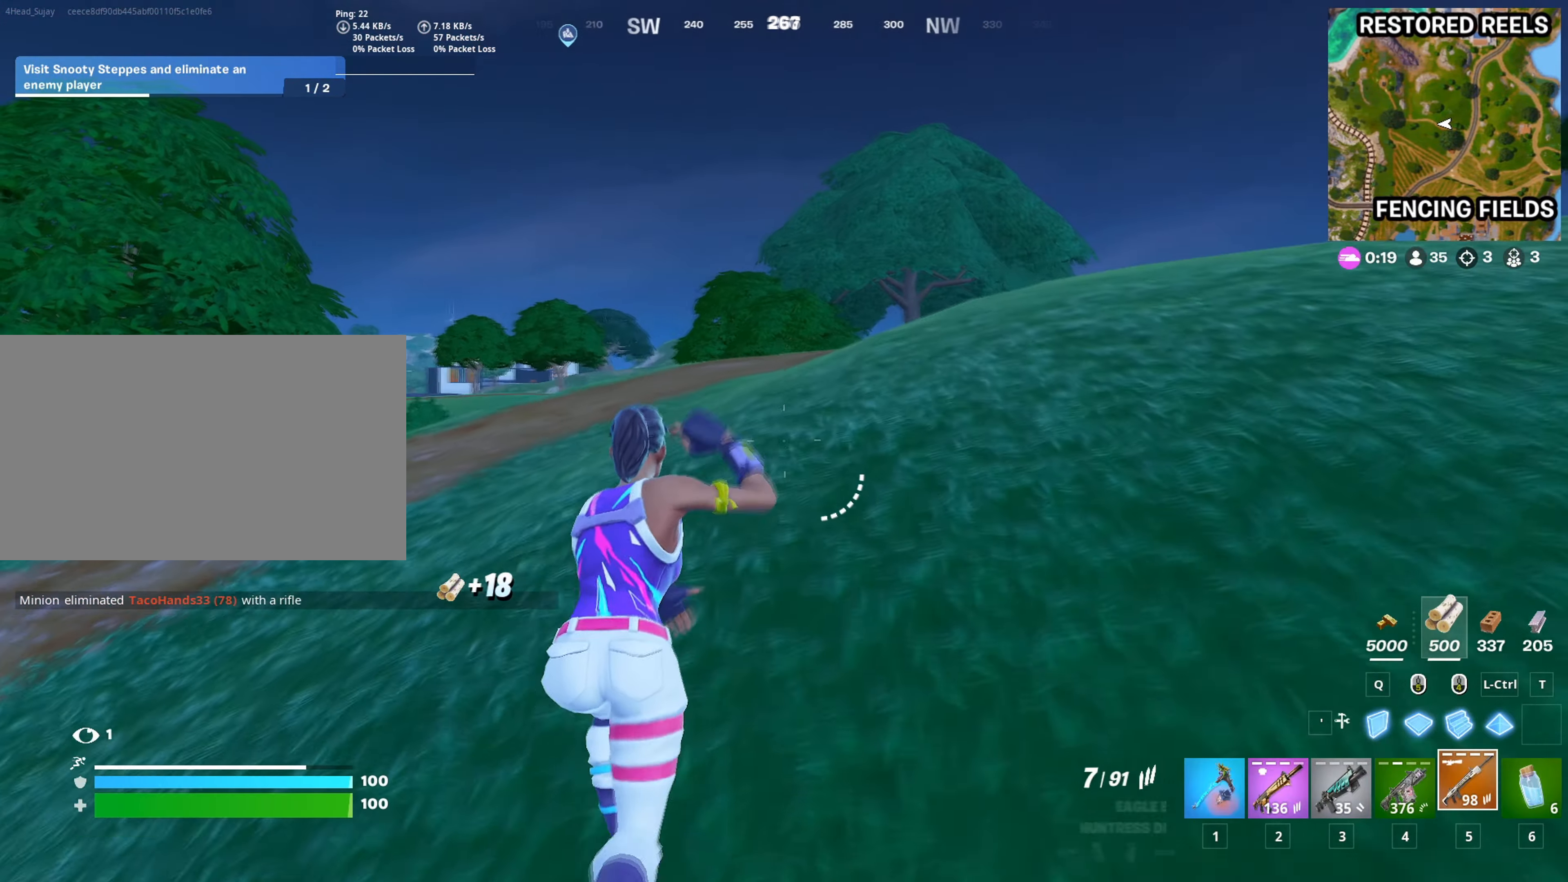
{"keys": ["w"], "mouse": [], "mouse_move": "down", "events": [[17, "shift", "up"], [100, "d", "down"], [100, "space", "down"], [301, "space", "up"], [434, "d", "up"]]}
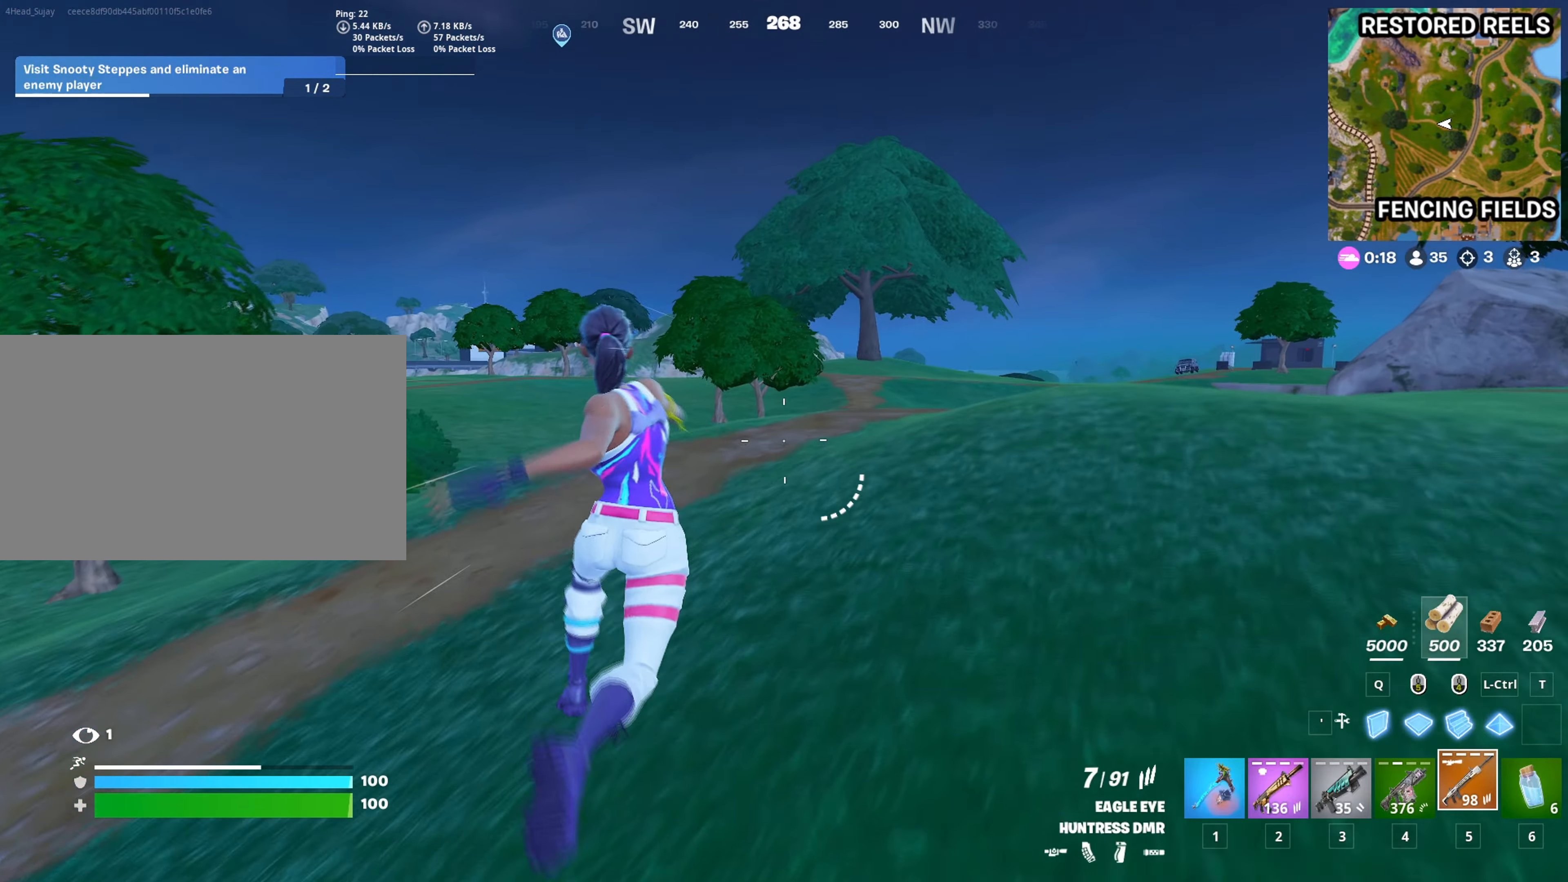
{"keys": [], "mouse": [], "mouse_move": "still", "events": [[117, "c", "down"], [217, "c", "up"], [267, "w", "up"]]}
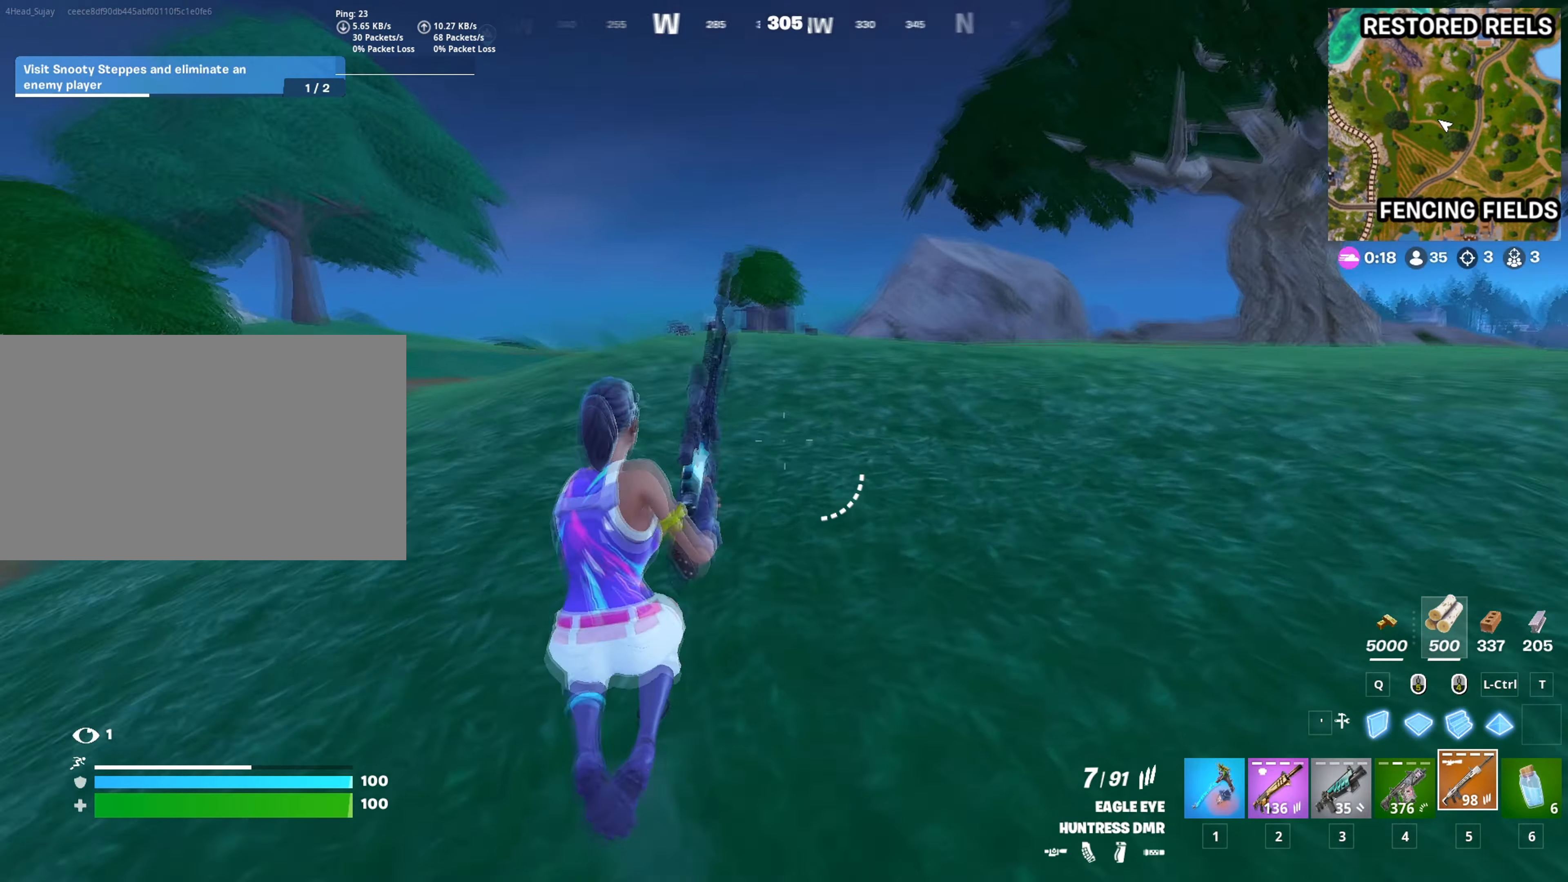
{"keys": ["w"], "mouse": [], "mouse_move": "still", "events": [[34, "space", "down"], [84, "w", "down"], [134, "a", "down"], [150, "space", "up"], [367, "a", "up"]]}
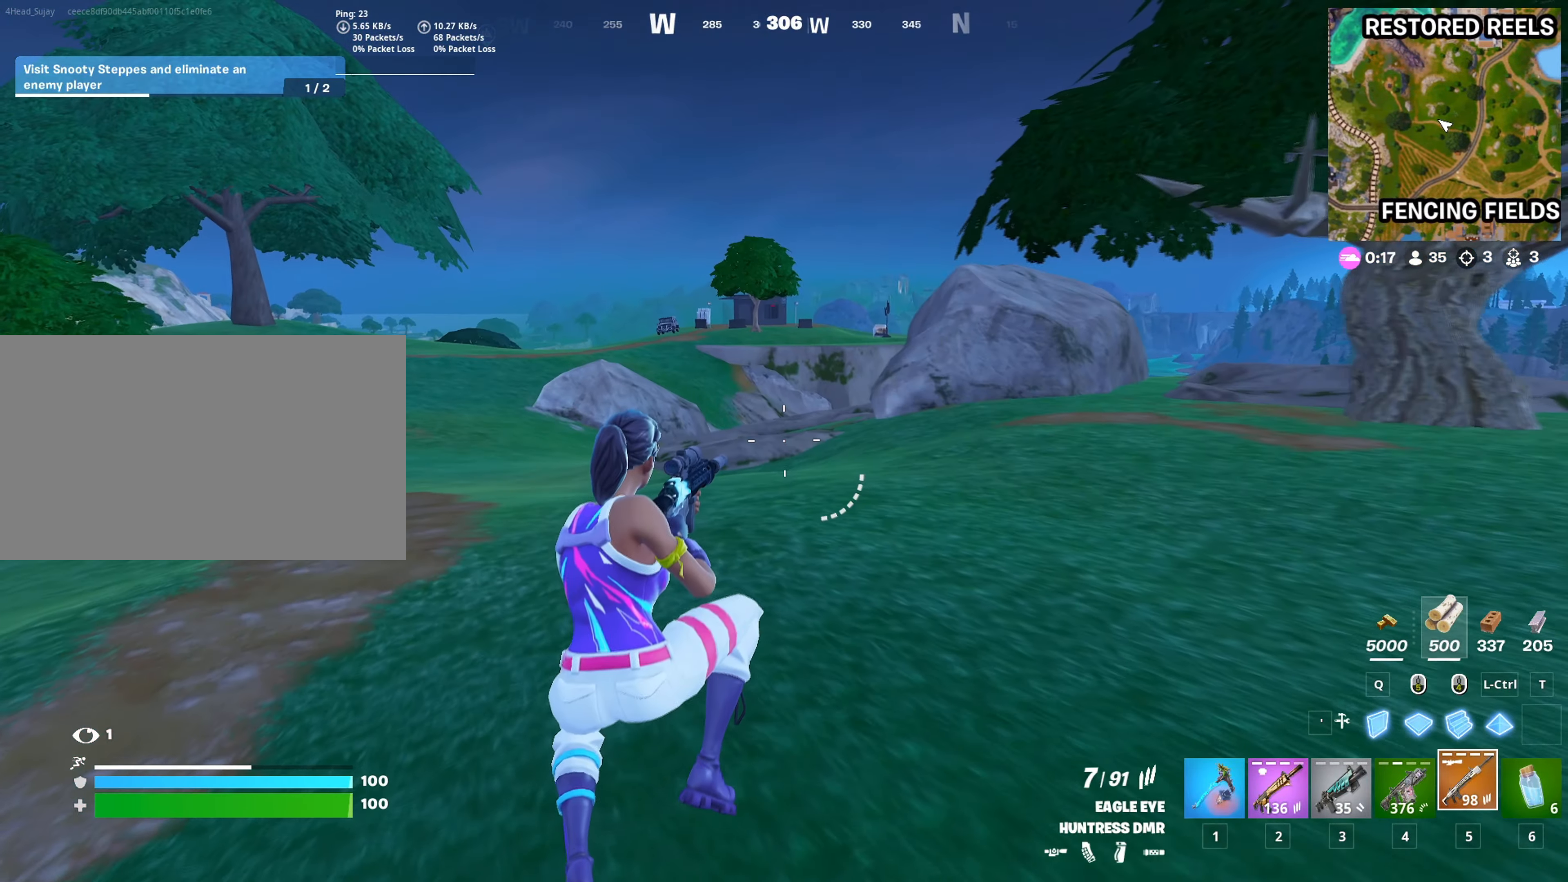
{"keys": ["c", "w"], "mouse": [], "mouse_move": "still", "events": [[283, "c", "down"], [383, "c", "up"], [484, "c", "down"]]}
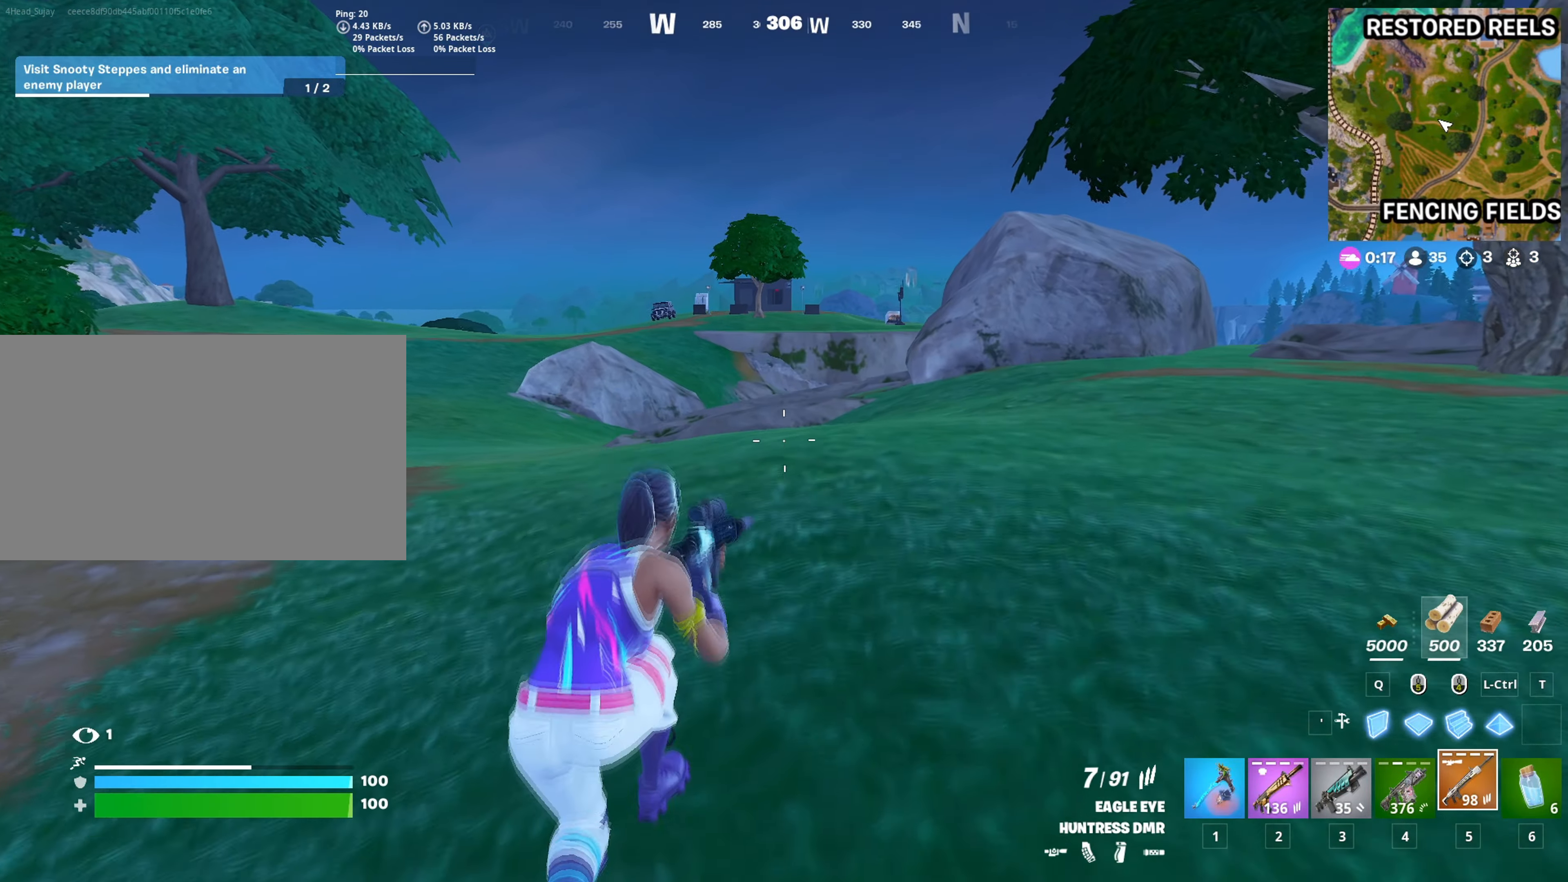
{"keys": ["w"], "mouse": [], "mouse_move": "up-left", "events": [[84, "c", "up"]]}
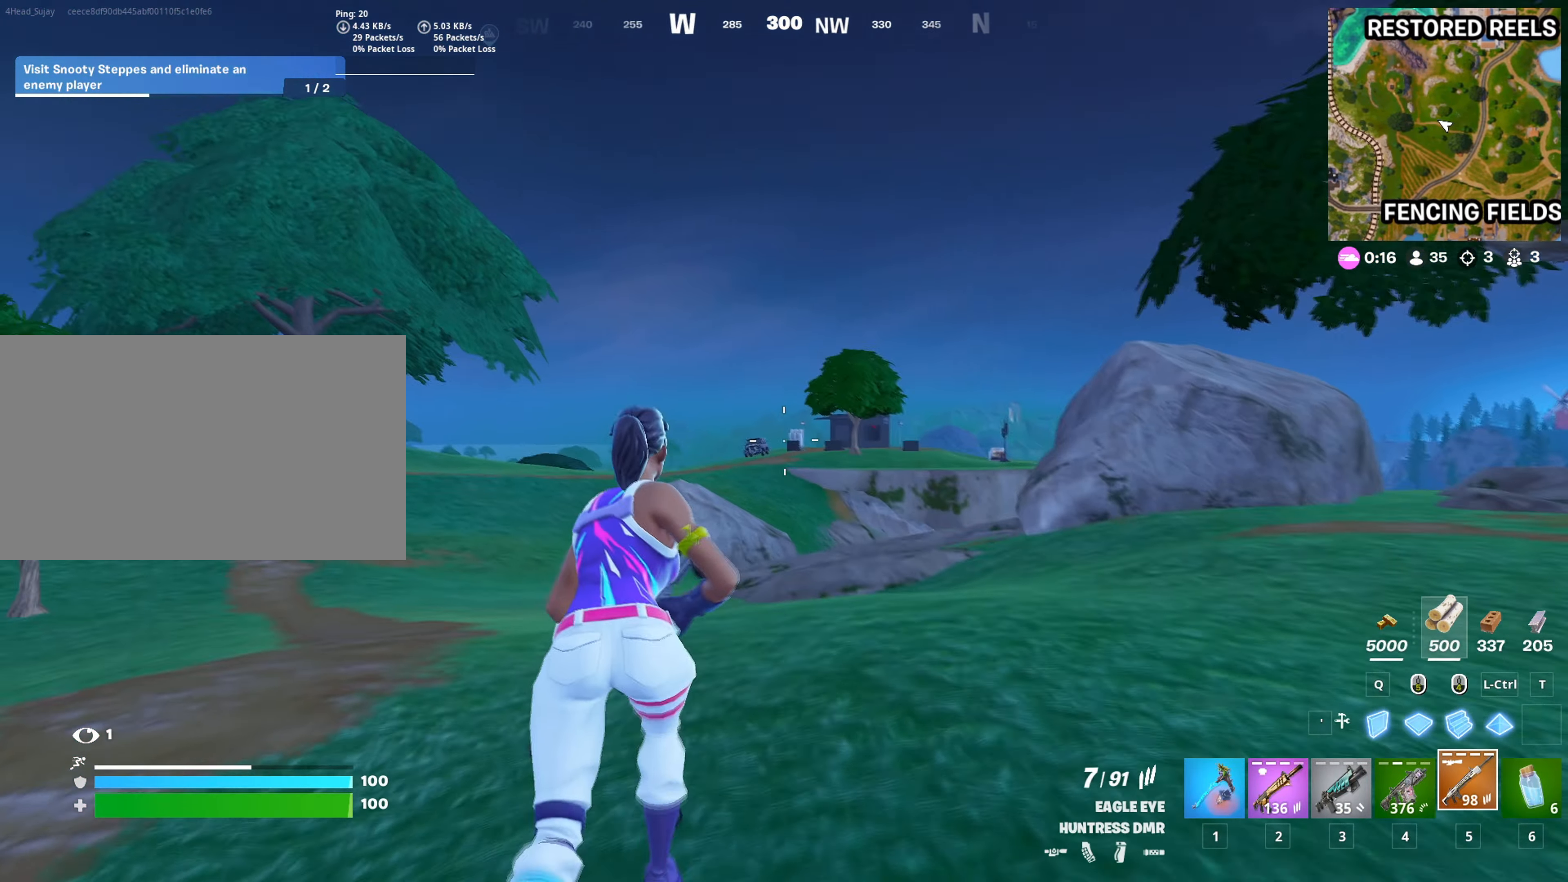
{"keys": ["w"], "mouse": ["right"], "mouse_move": "down-right", "events": [[83, "mouse_right", "down"]]}
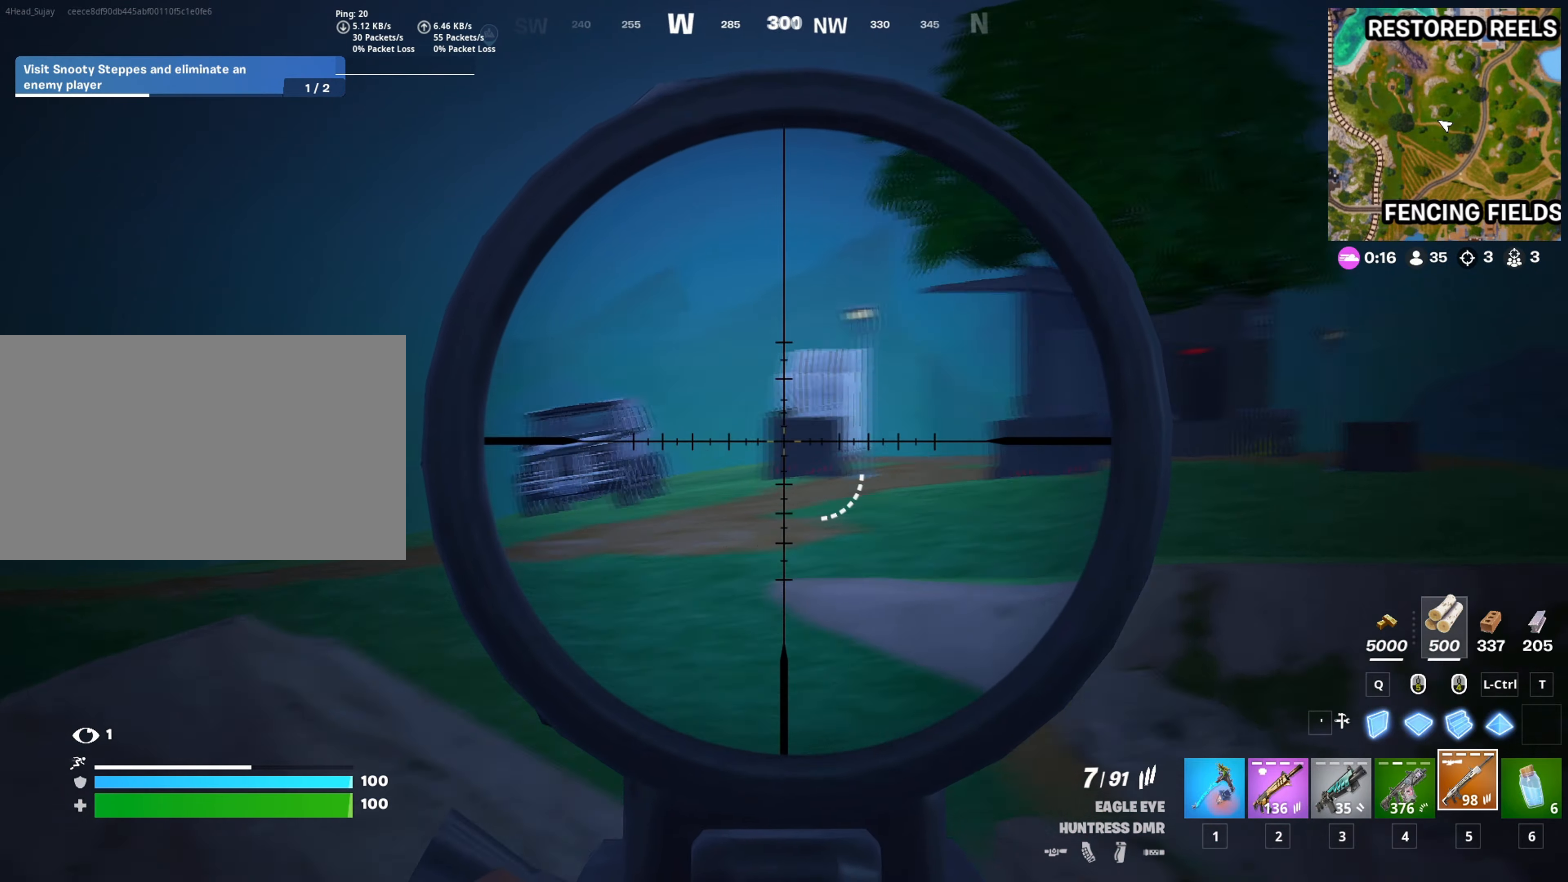
{"keys": ["w"], "mouse": [], "mouse_move": "left", "events": [[200, "mouse_right", "up"], [234, "1", "down"], [284, "5", "down"], [301, "1", "up"], [384, "5", "up"]]}
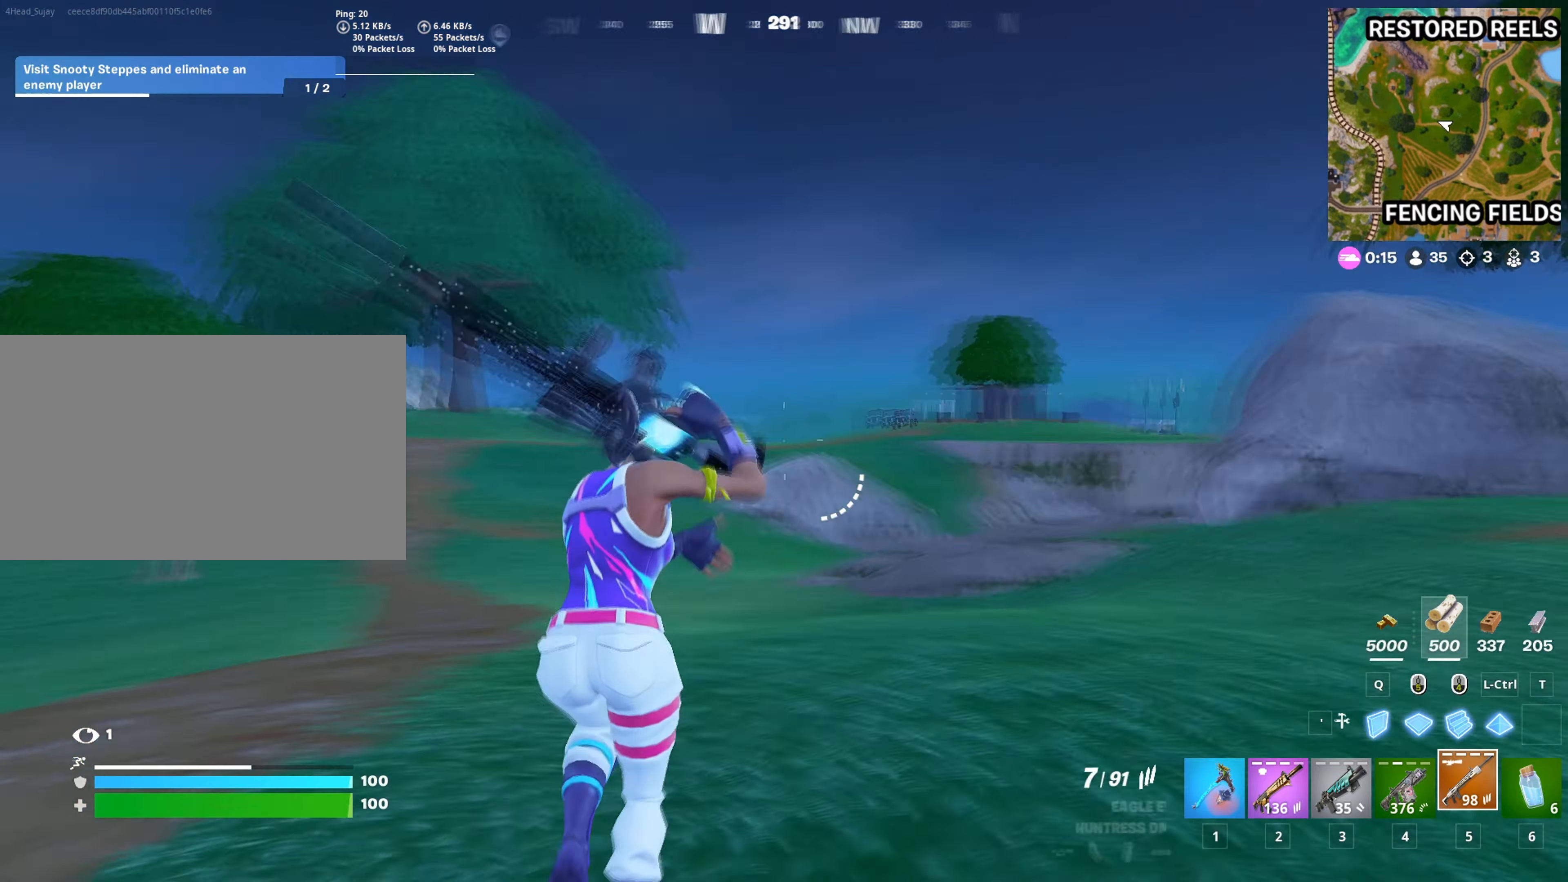
{"keys": ["d", "w"], "mouse": [], "mouse_move": "still", "events": [[167, "d", "down"]]}
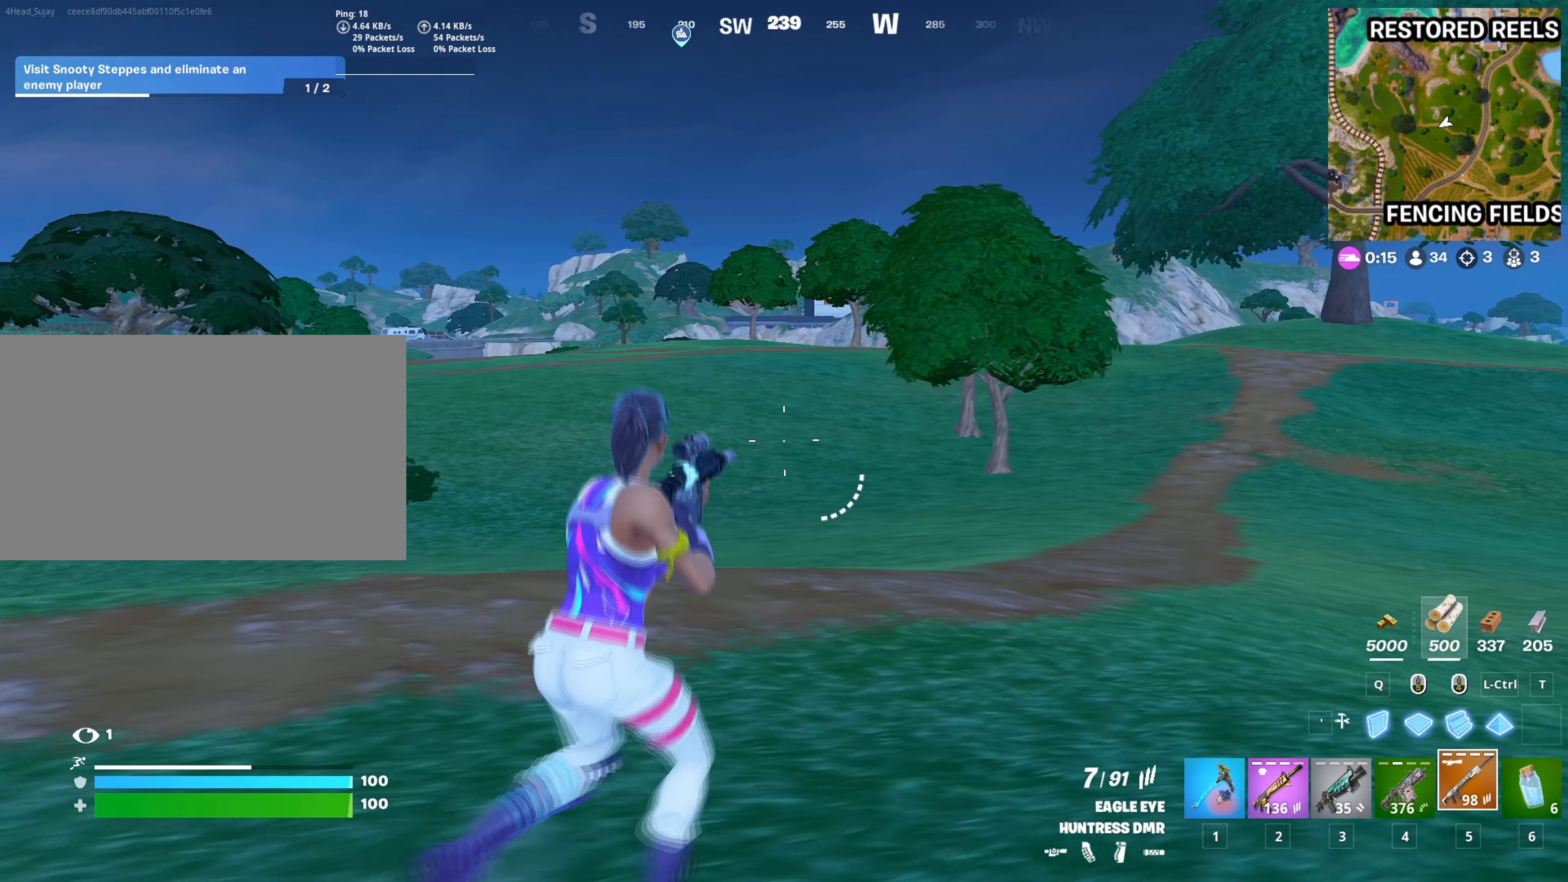
{"keys": ["d", "space"], "mouse": [], "mouse_move": "still", "events": [[34, "shift", "down"], [184, "shift", "up"], [417, "space", "down"], [467, "w", "up"]]}
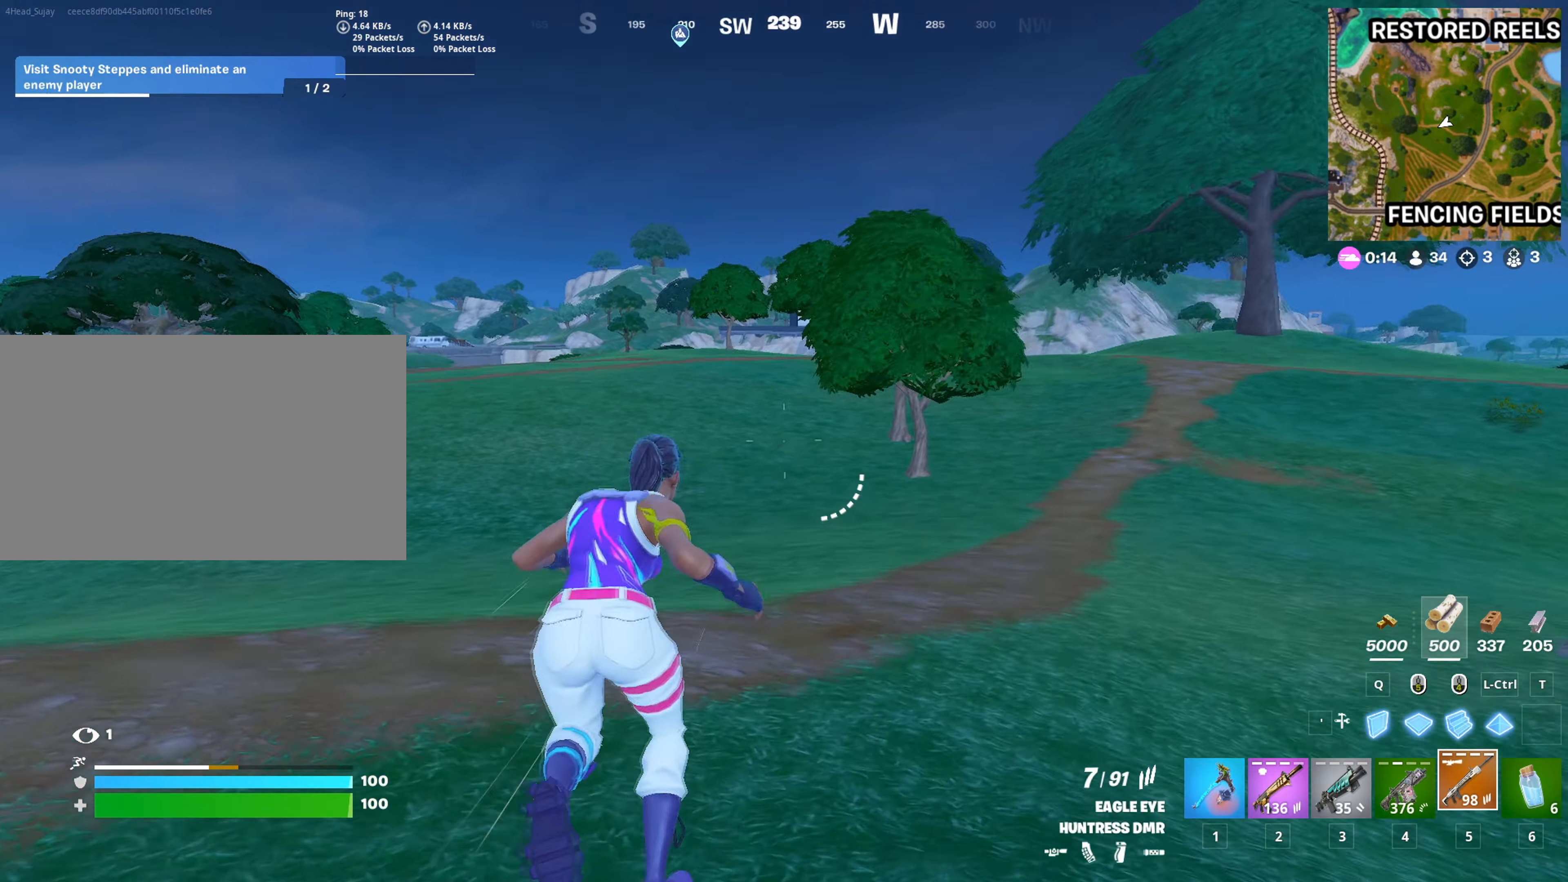
{"keys": ["c", "d"], "mouse": [], "mouse_move": "still", "events": [[16, "space", "up"], [434, "c", "down"]]}